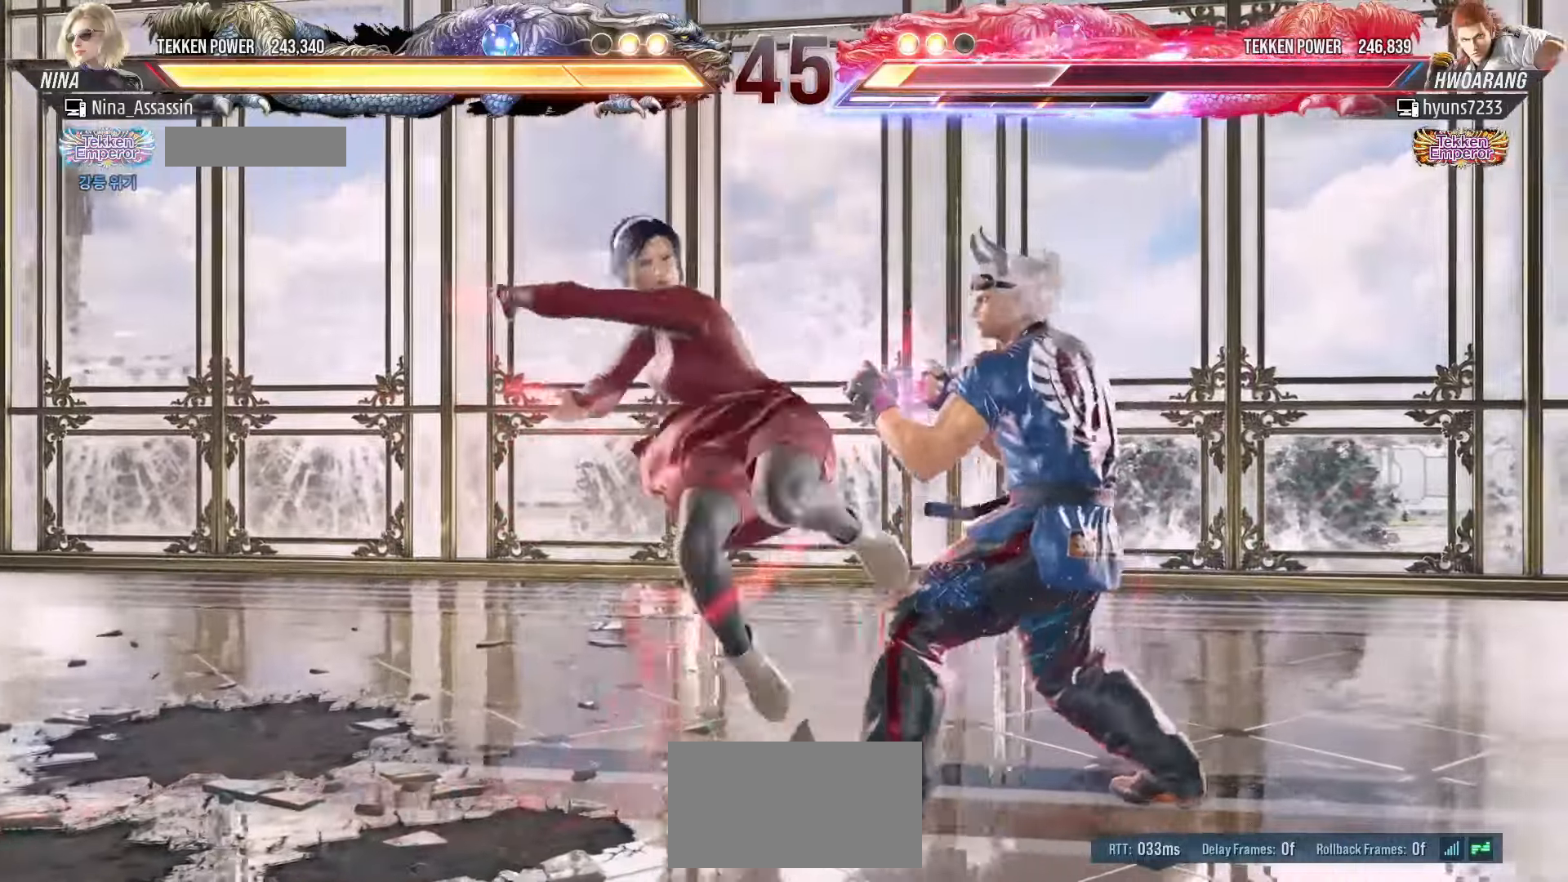
Gameplay with a controller (arcade stick); each line is a JSON object with the inputs held at the frame after it (dt_ms = milliseconds from this image to that frame). "events" lists button and stick changes between this image and that frame as [ms after this image, input, new state], when the widget could be followed in between. Not read: L3 R3.
{"dt_ms": 500, "buttons": [], "left_stick": "center", "events": []}
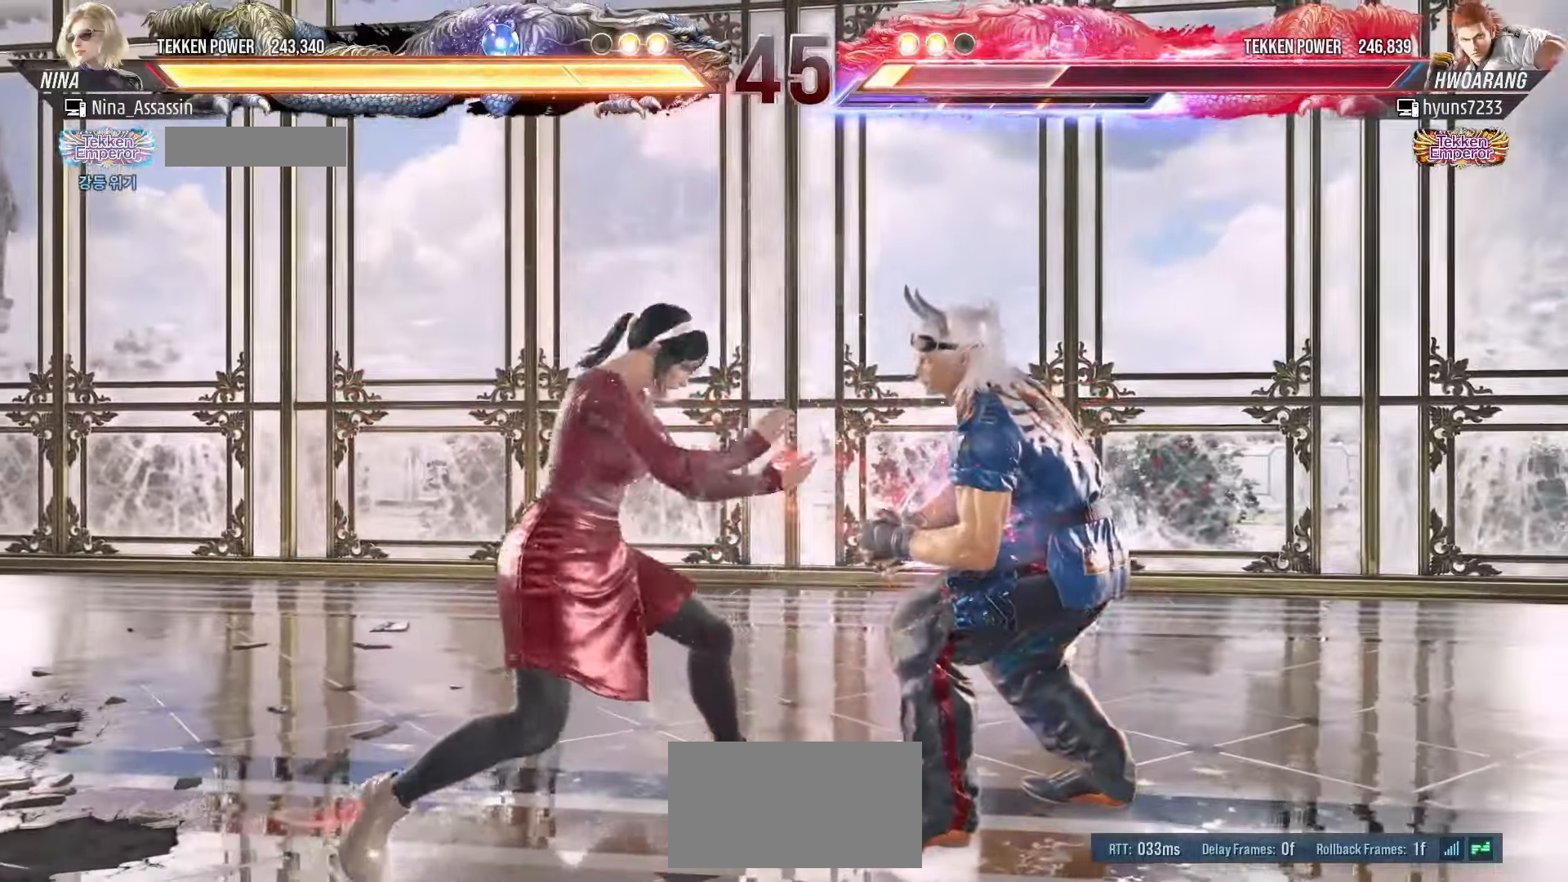
{"dt_ms": 500, "buttons": [], "left_stick": "center", "events": [[66, "SQUARE", "down"], [116, "SQUARE", "up"], [400, "TRIANGLE", "down"], [466, "TRIANGLE", "up"]]}
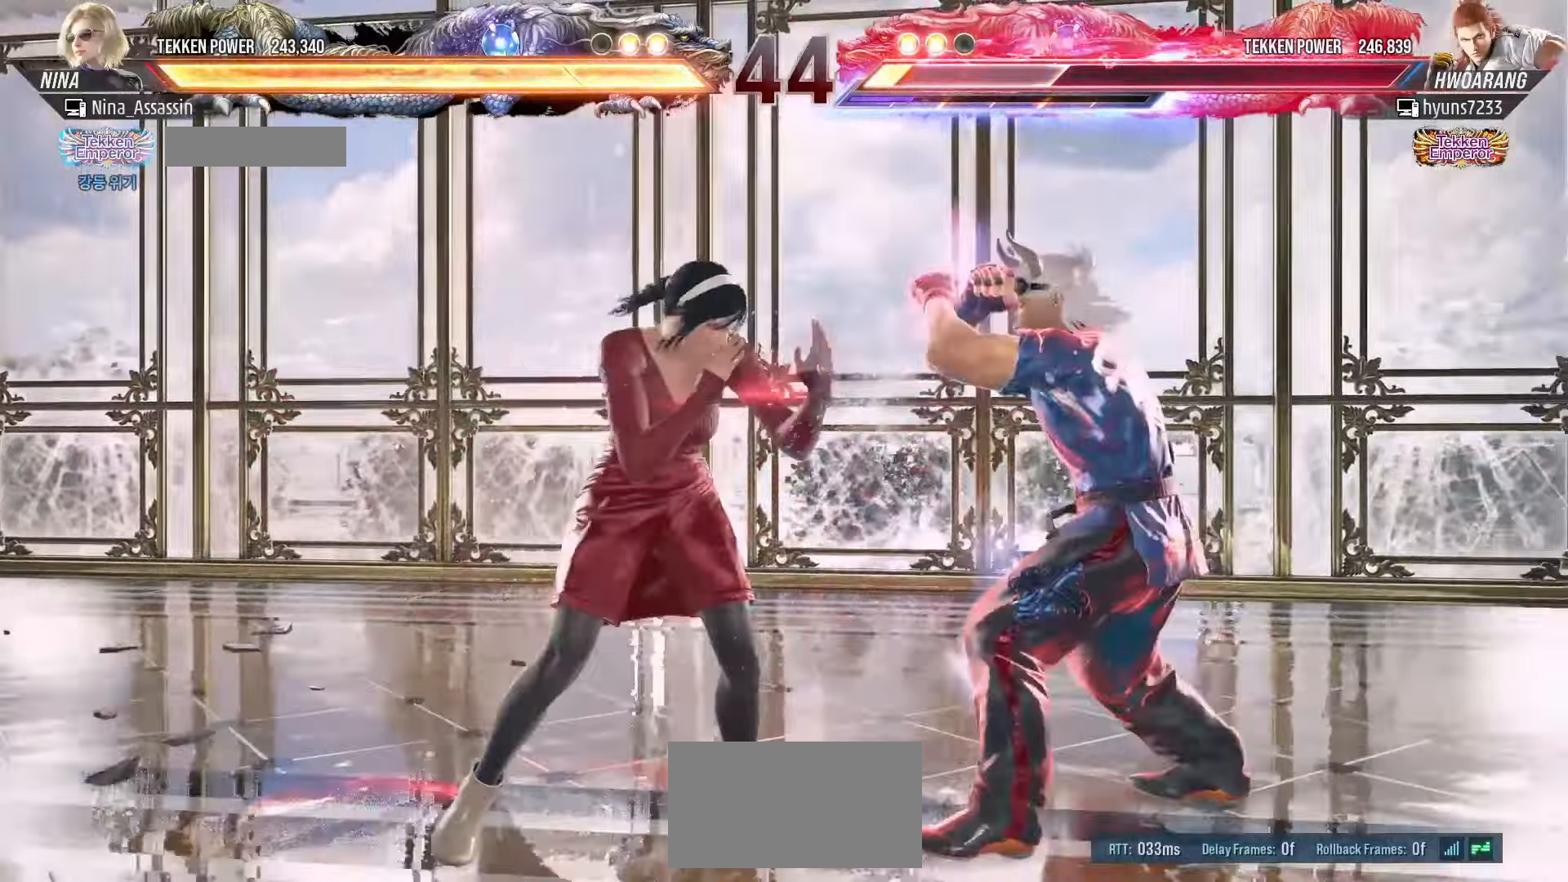
{"dt_ms": 500, "buttons": [], "left_stick": "left", "events": [[116, "left_stick", "down"], [166, "left_stick", "center"], [350, "SQUARE", "down"], [400, "SQUARE", "up"], [500, "left_stick", "left"]]}
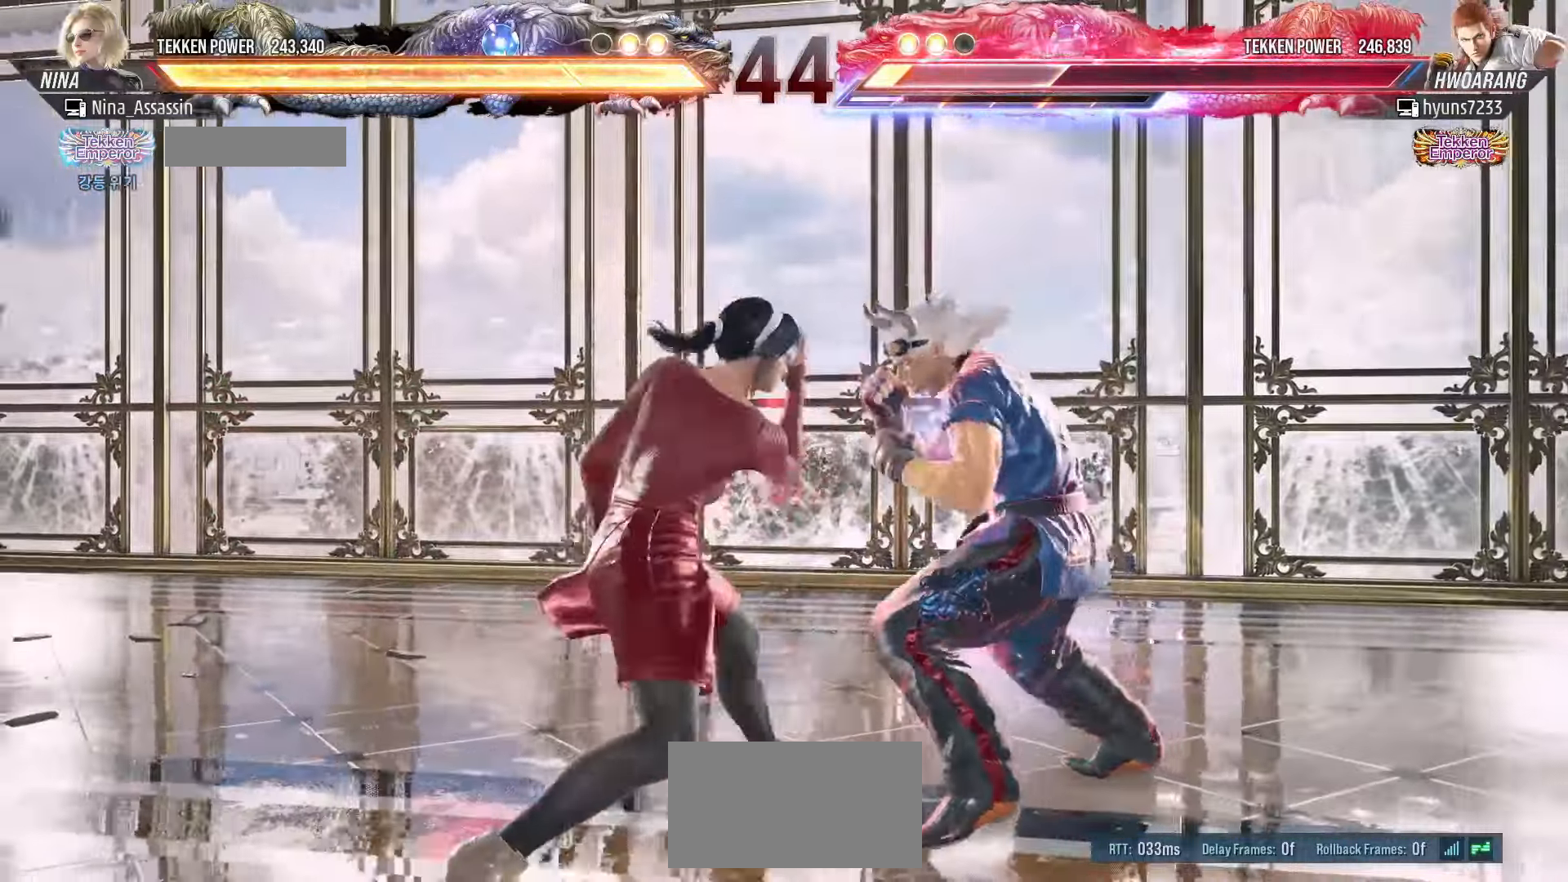
{"dt_ms": 500, "buttons": [], "left_stick": "center", "events": [[266, "left_stick", "center"]]}
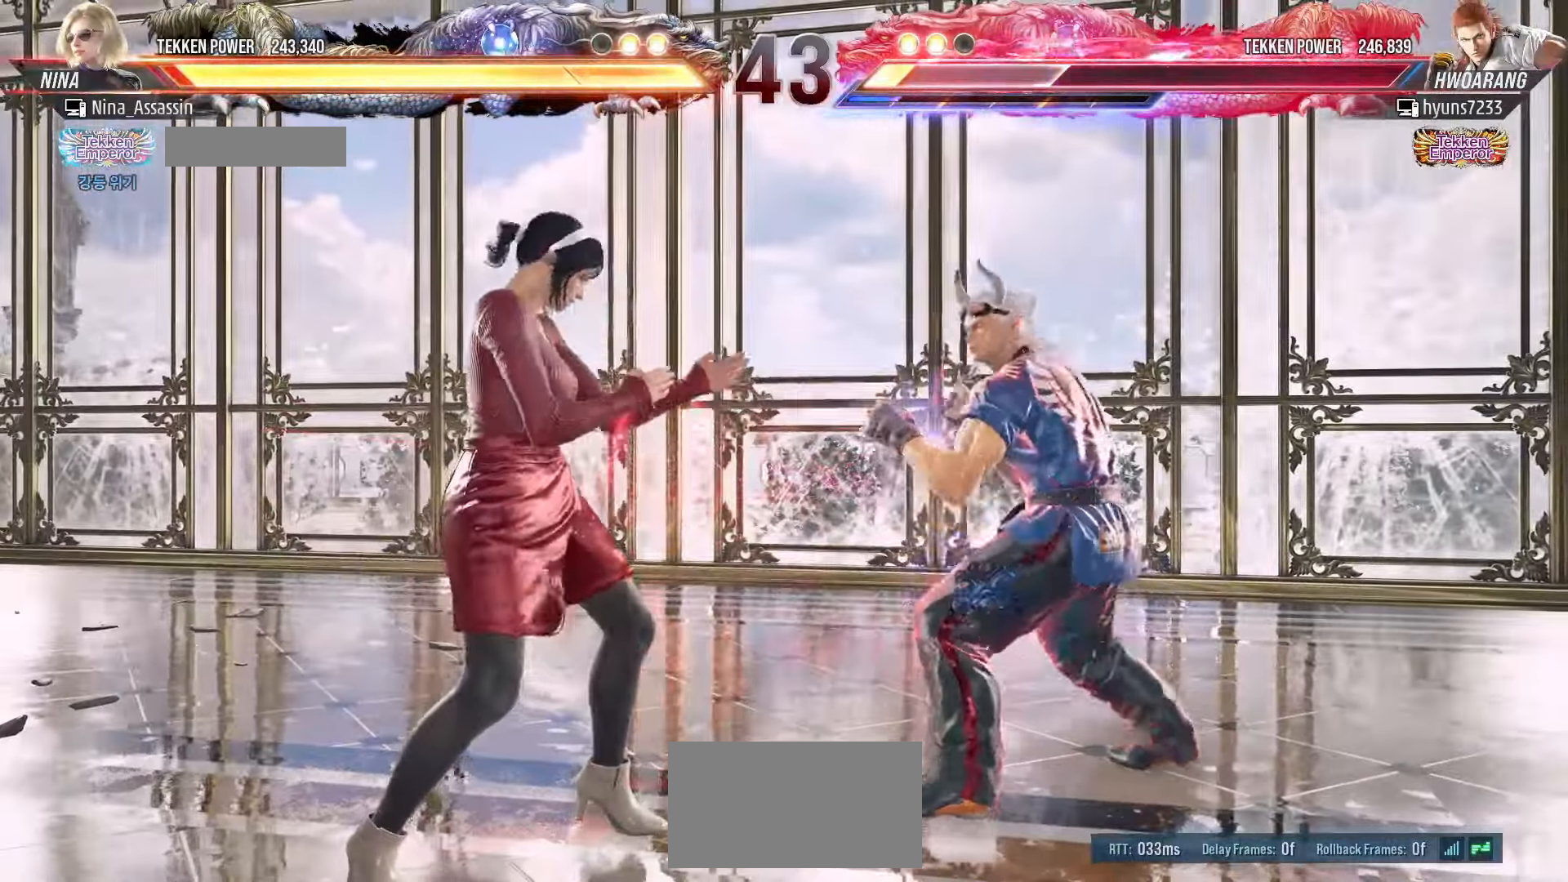
{"dt_ms": 500, "buttons": [], "left_stick": "left", "events": [[50, "left_stick", "down-right"], [316, "left_stick", "center"], [366, "left_stick", "left"]]}
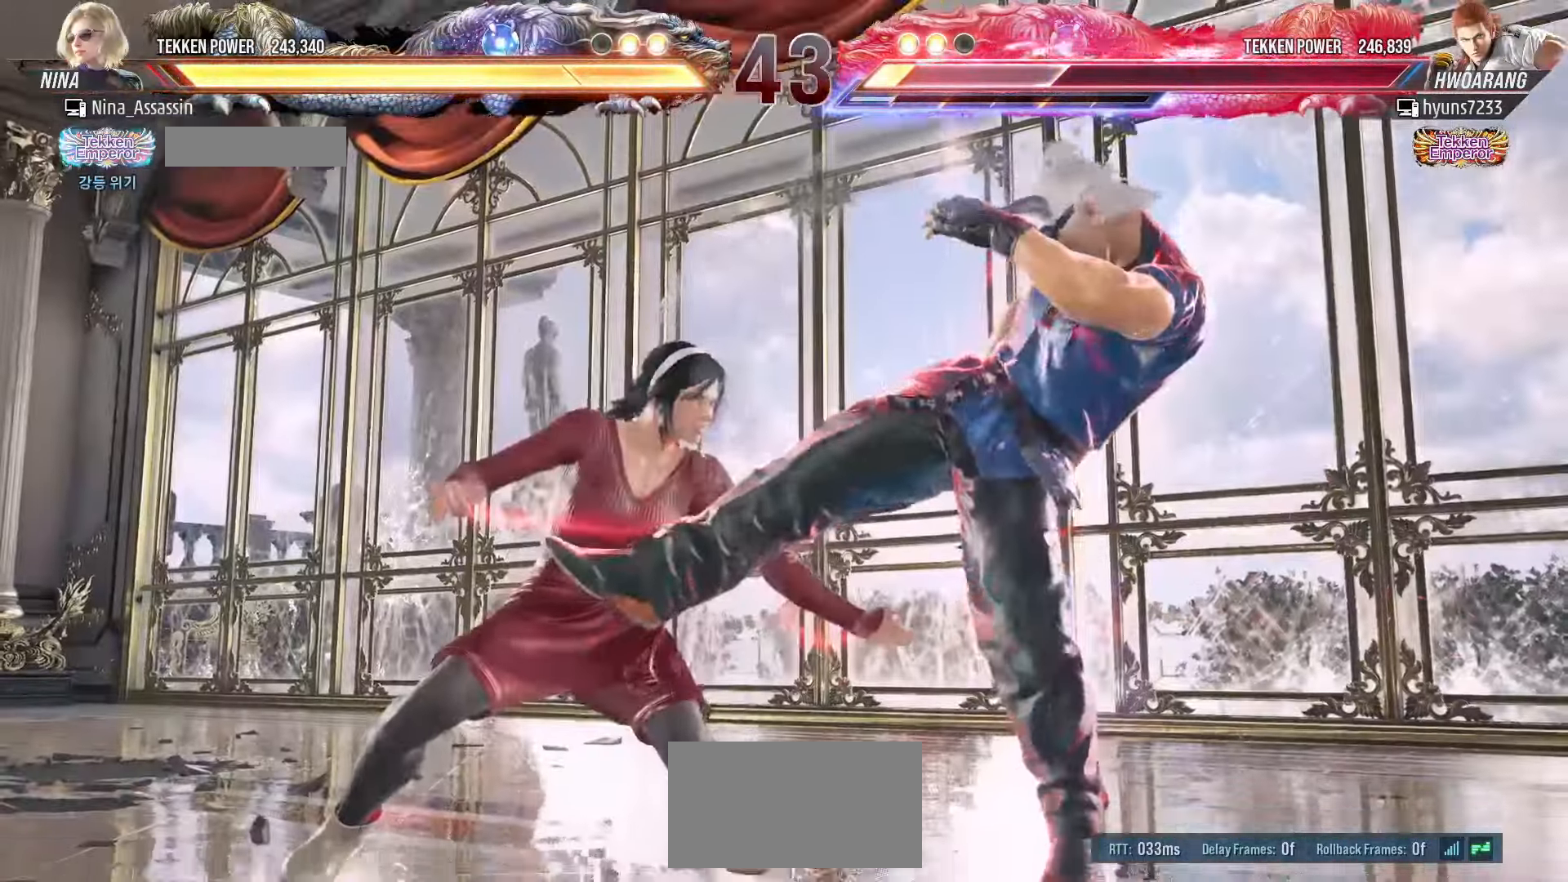
{"dt_ms": 500, "buttons": [], "left_stick": "left", "events": [[216, "left_stick", "center"], [500, "left_stick", "left"]]}
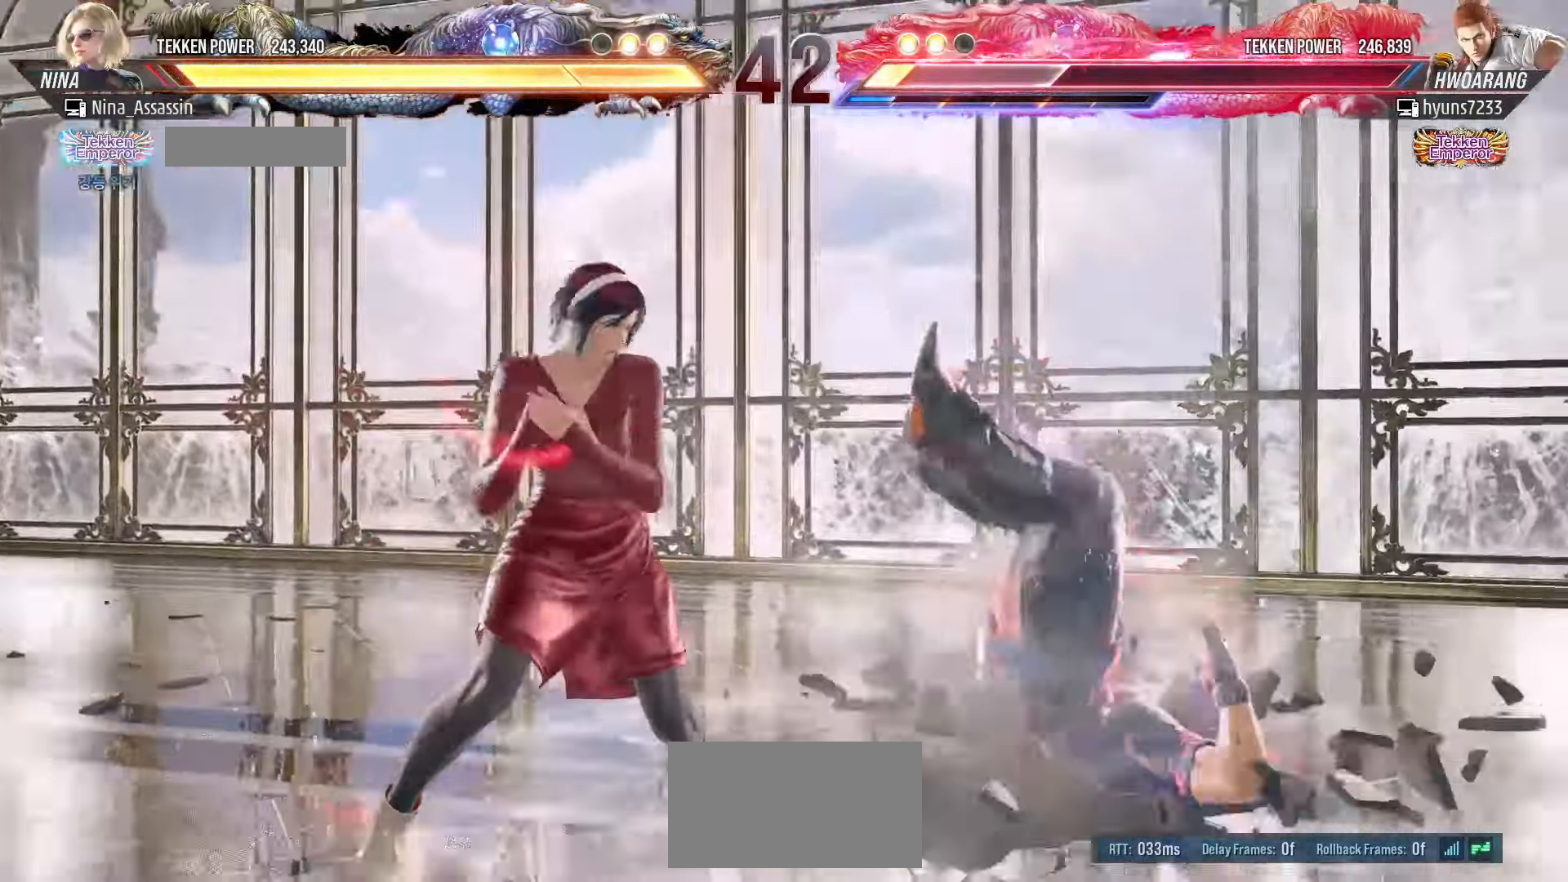
{"dt_ms": 500, "buttons": [], "left_stick": "center", "events": [[66, "left_stick", "down"], [133, "left_stick", "right"], [150, "SQUARE", "down"], [216, "SQUARE", "up"], [266, "left_stick", "center"]]}
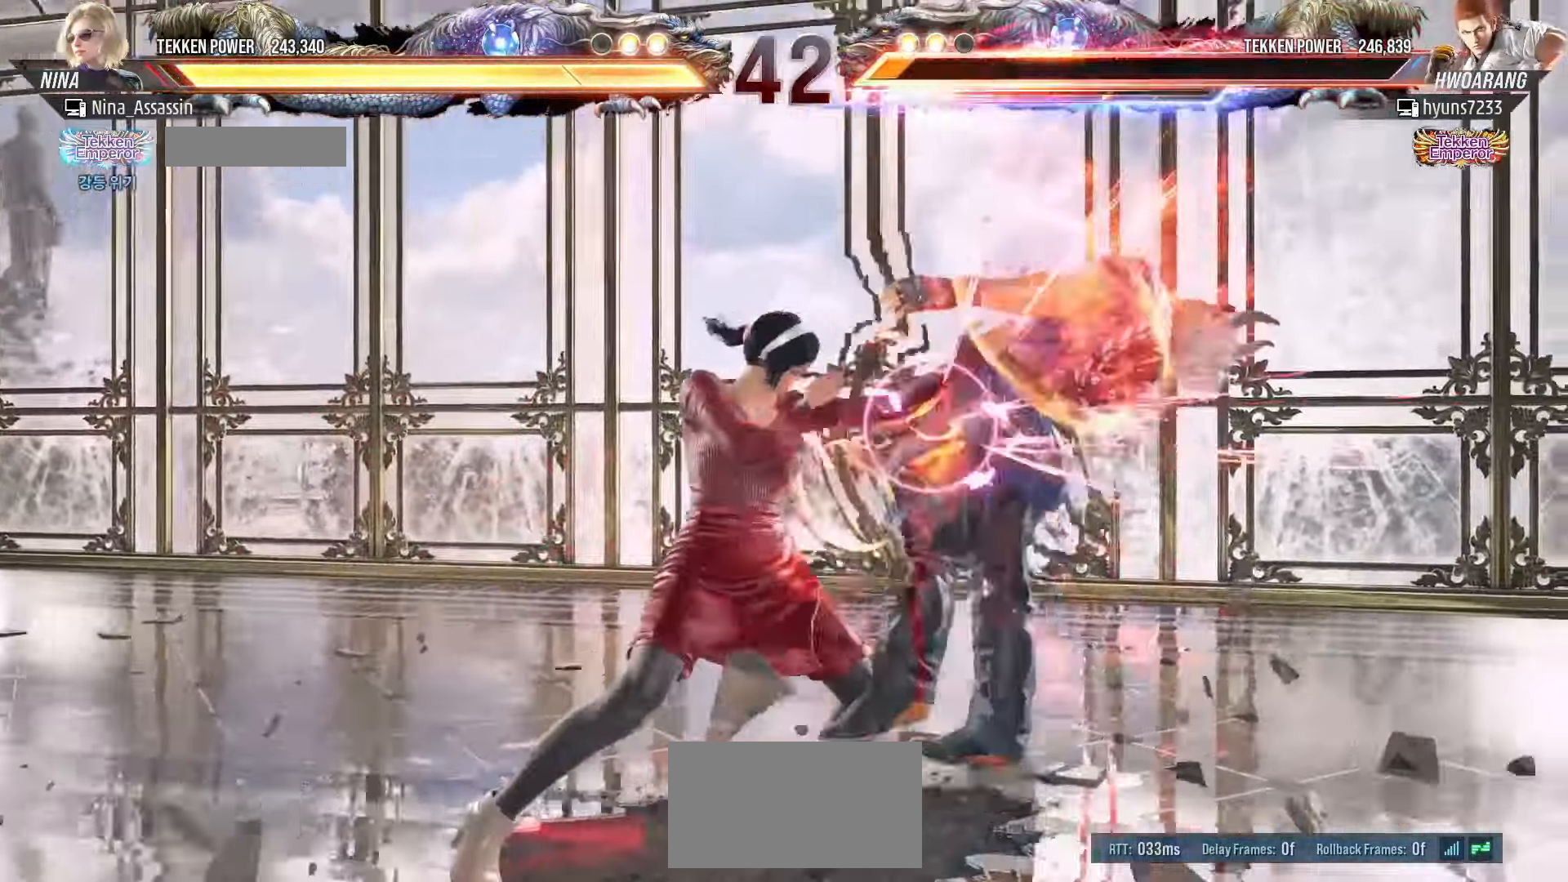
{"dt_ms": 500, "buttons": [], "left_stick": "center", "events": [[216, "left_stick", "down-right"], [283, "CROSS", "down"], [350, "CROSS", "up"], [383, "left_stick", "center"]]}
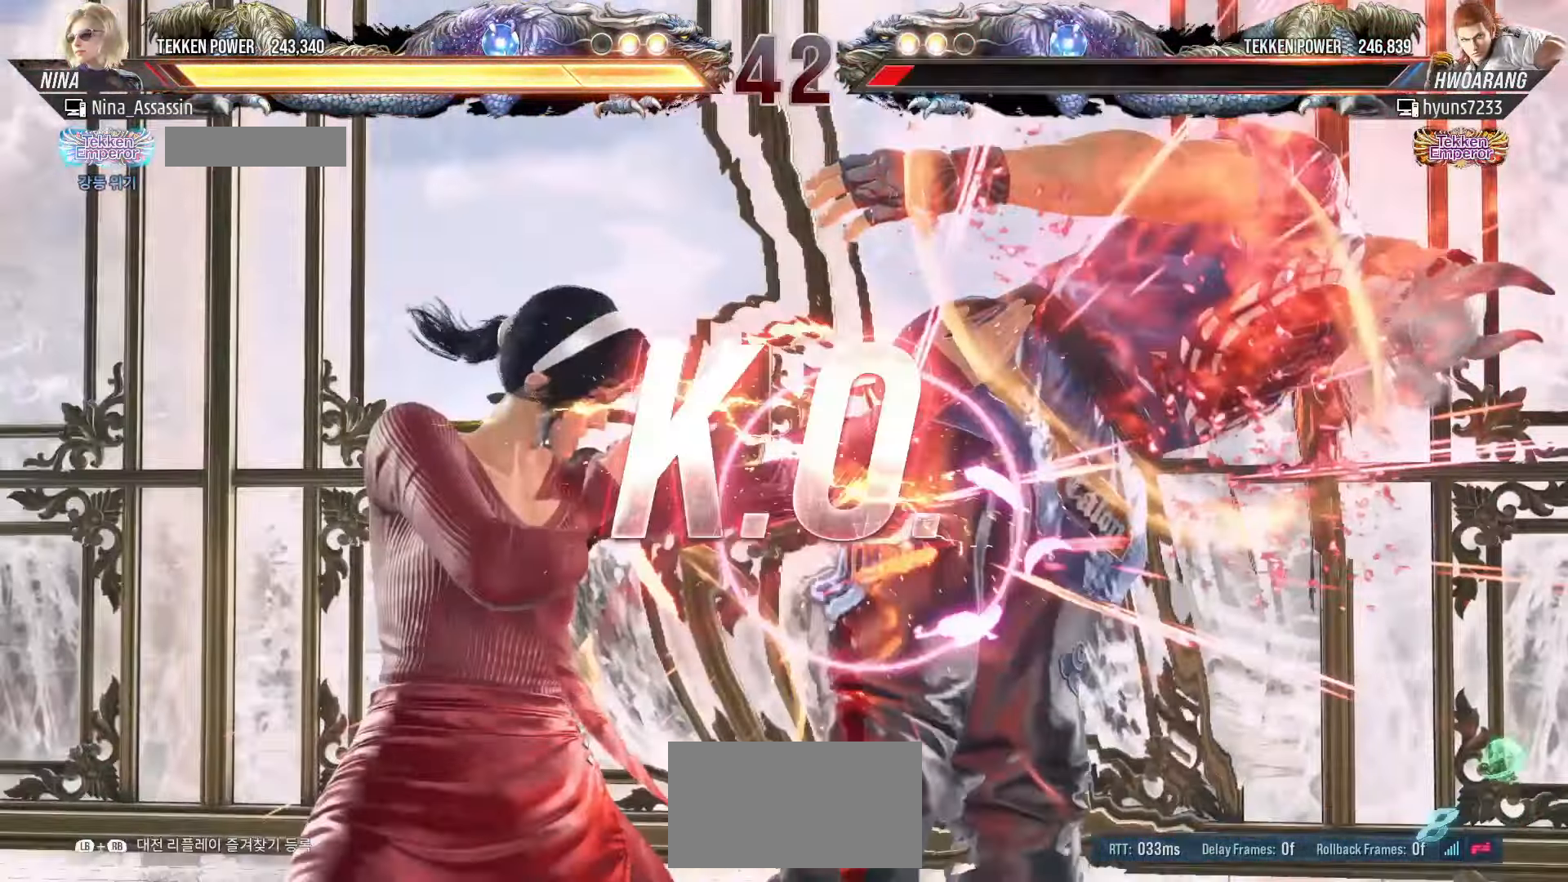
{"dt_ms": 500, "buttons": [], "left_stick": "center", "events": []}
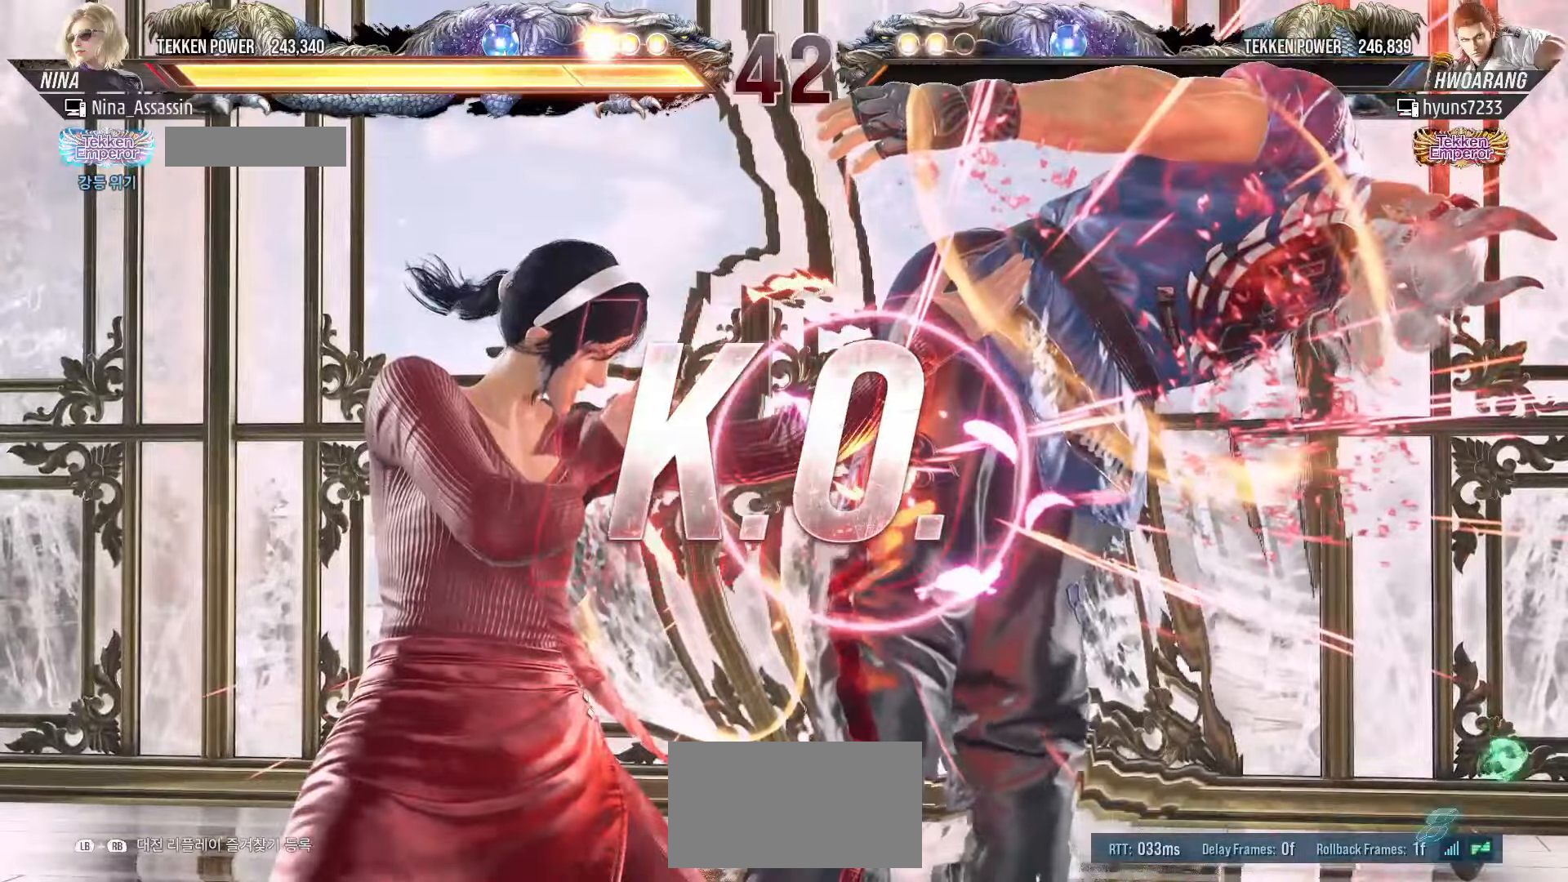
{"dt_ms": 500, "buttons": [], "left_stick": "center", "events": []}
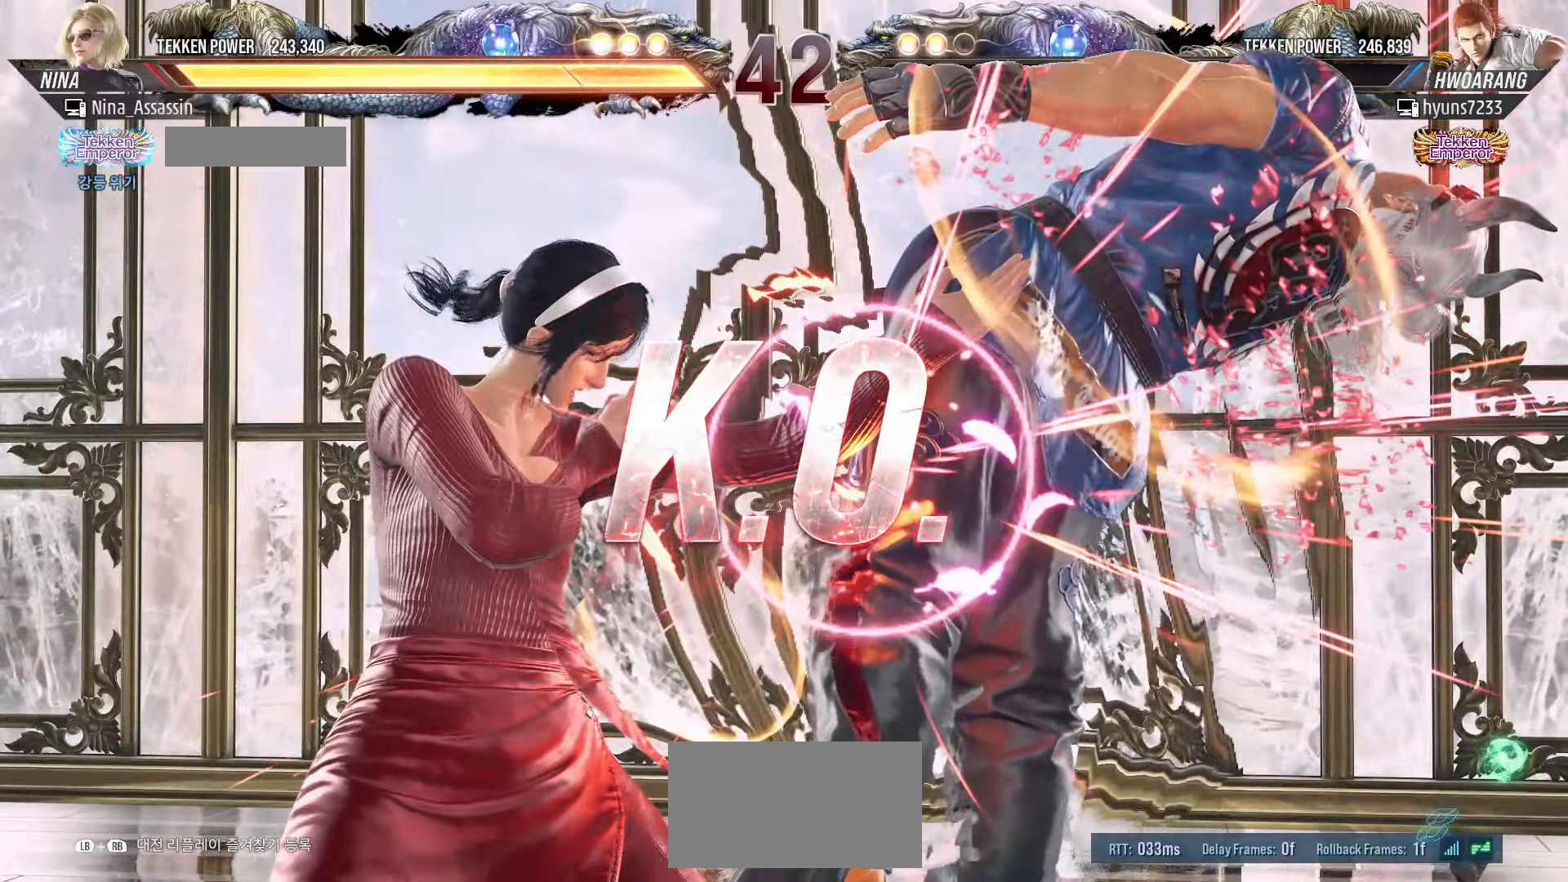
{"dt_ms": 500, "buttons": ["START"], "left_stick": "center", "events": [[83, "START", "down"], [150, "START", "up"], [200, "START", "down"], [300, "START", "up"], [333, "START", "down"], [433, "START", "up"], [483, "START", "down"]]}
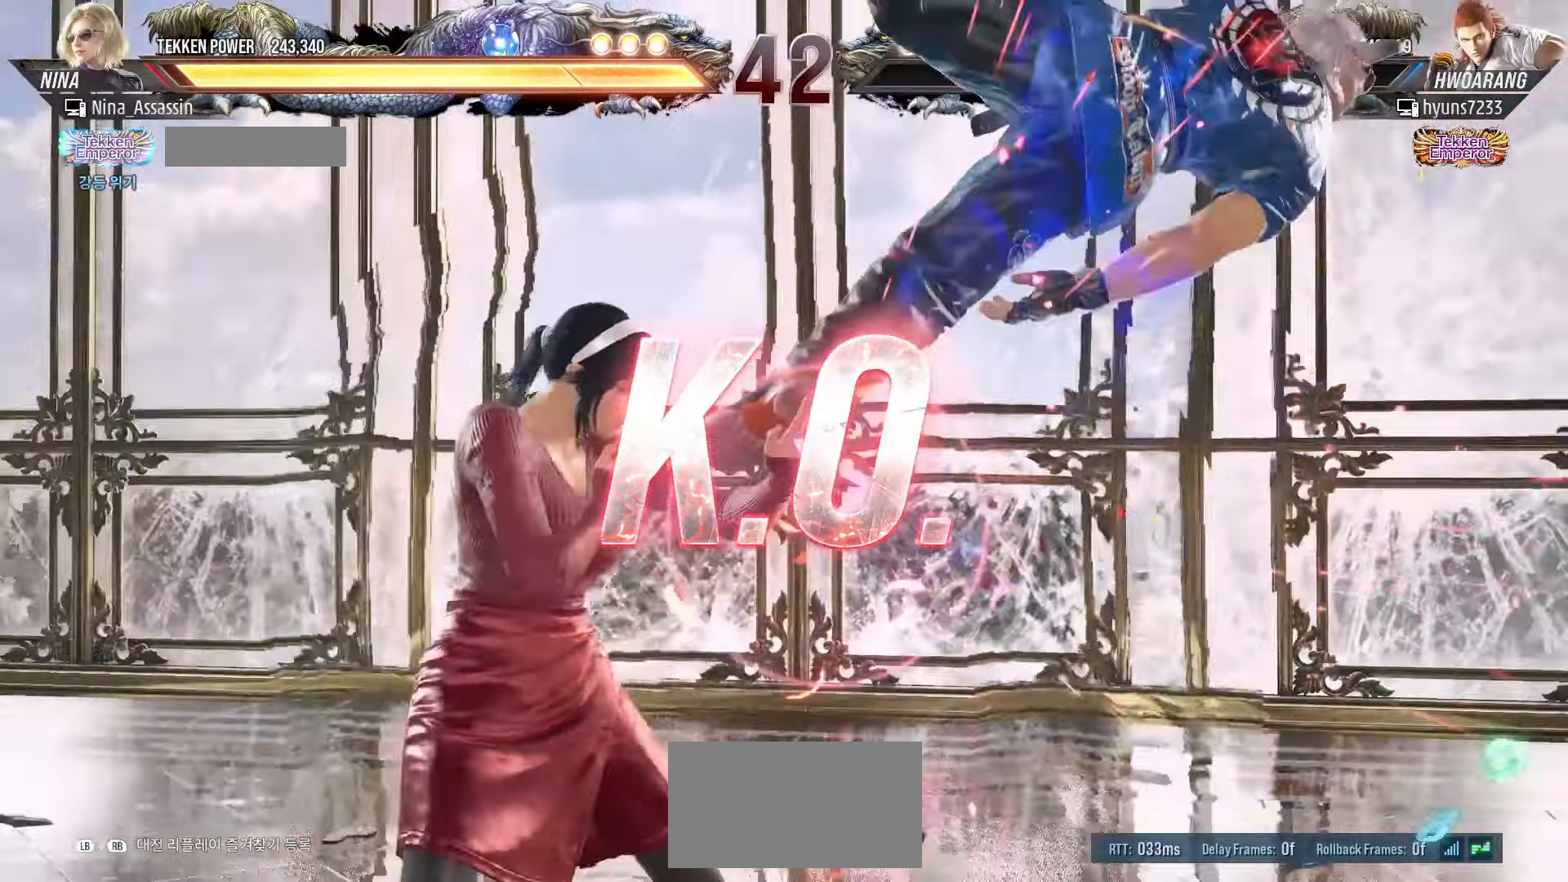
{"dt_ms": 1000, "buttons": [], "left_stick": "center"}
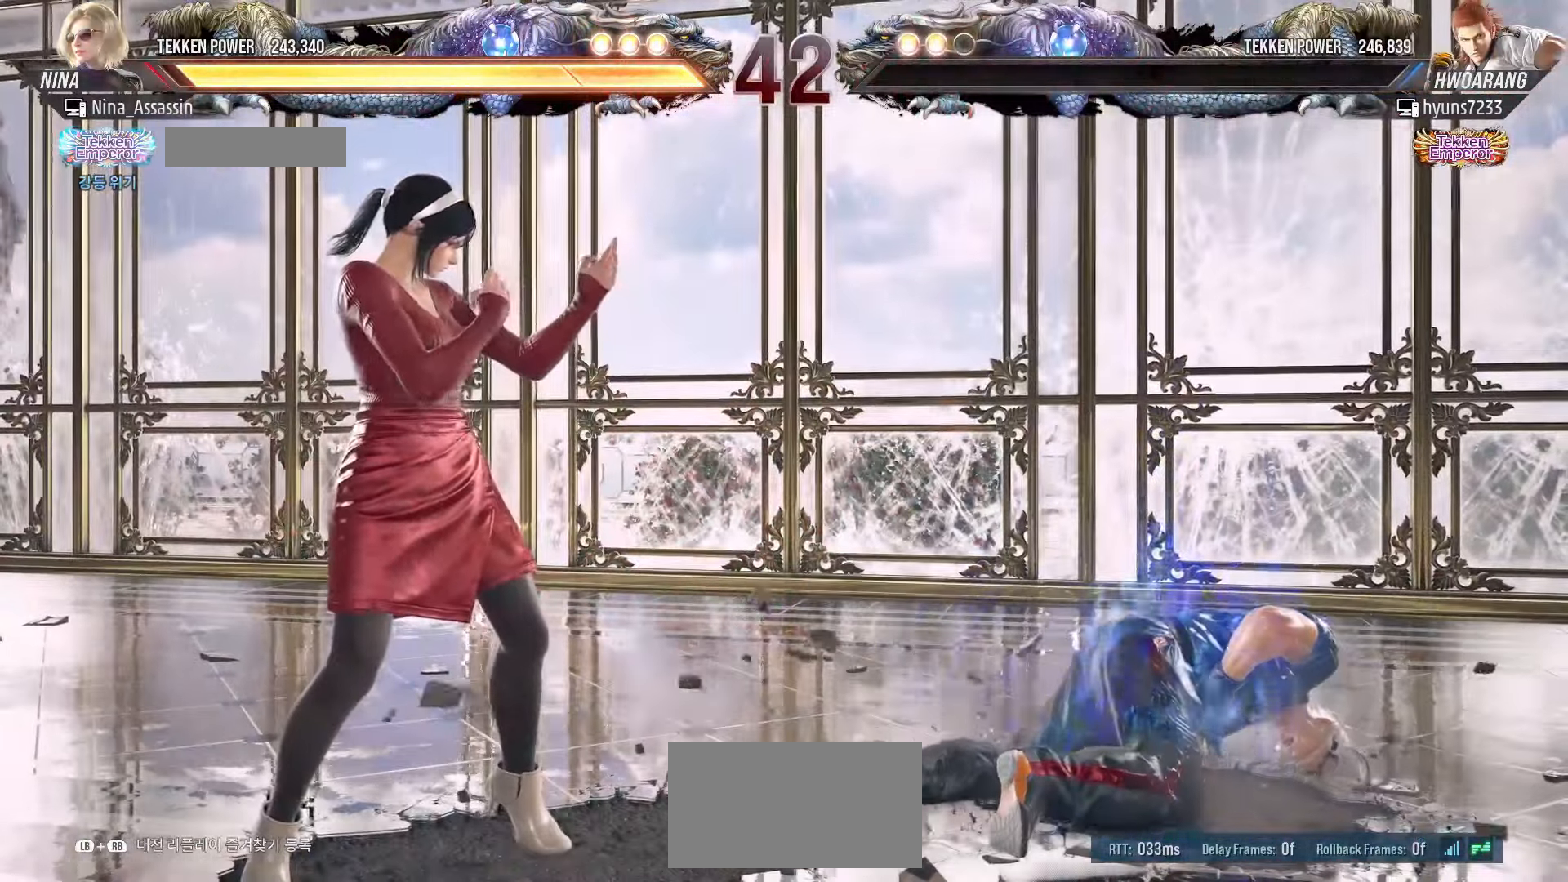
{"dt_ms": 500, "buttons": ["START"], "left_stick": "center", "events": [[16, "START", "down"], [100, "START", "up"], [166, "START", "down"], [250, "START", "up"], [316, "START", "down"], [400, "START", "up"], [466, "START", "down"]]}
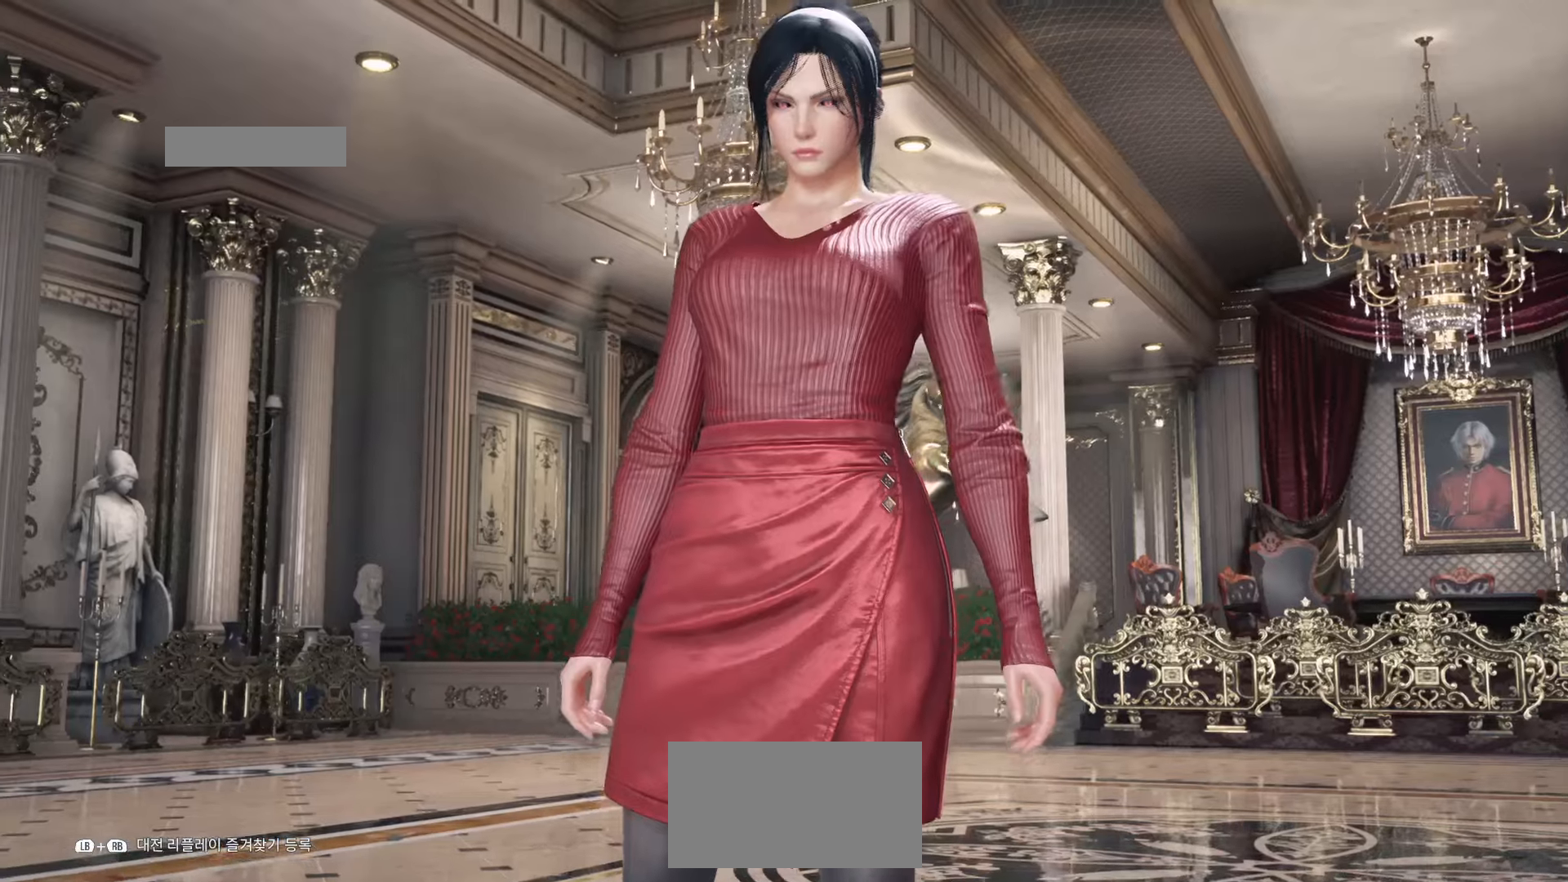
{"dt_ms": 500, "buttons": [], "left_stick": "center", "events": [[50, "START", "up"], [116, "START", "down"], [200, "START", "up"], [250, "START", "down"], [366, "START", "up"], [416, "START", "down"], [500, "START", "up"]]}
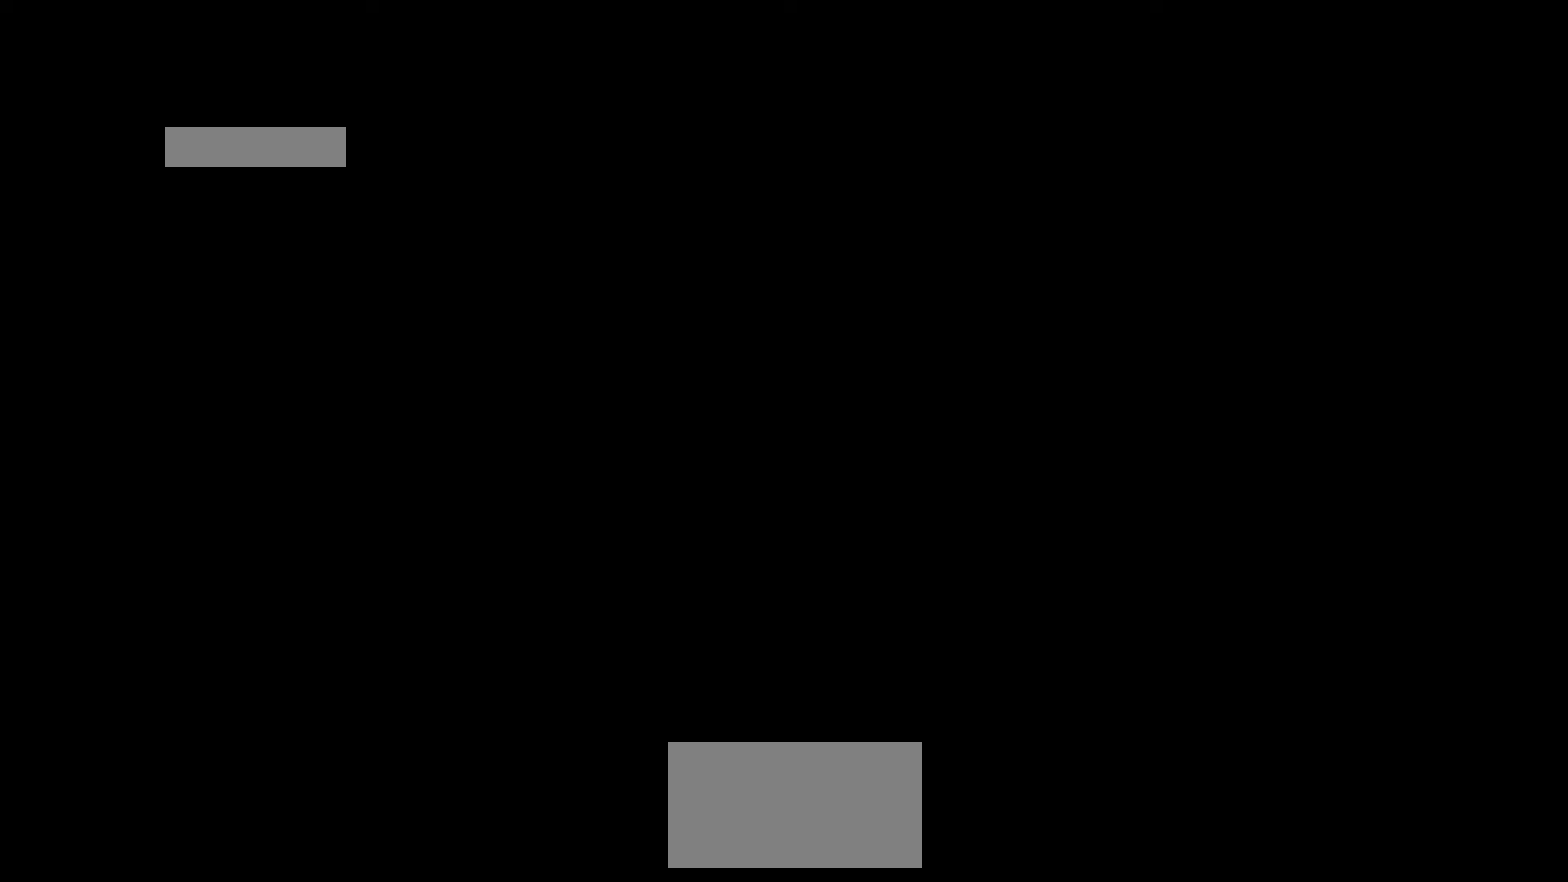
{"dt_ms": 500, "buttons": [], "left_stick": "center", "events": [[66, "START", "down"], [150, "START", "up"], [233, "START", "down"], [300, "START", "up"], [383, "START", "down"], [466, "START", "up"]]}
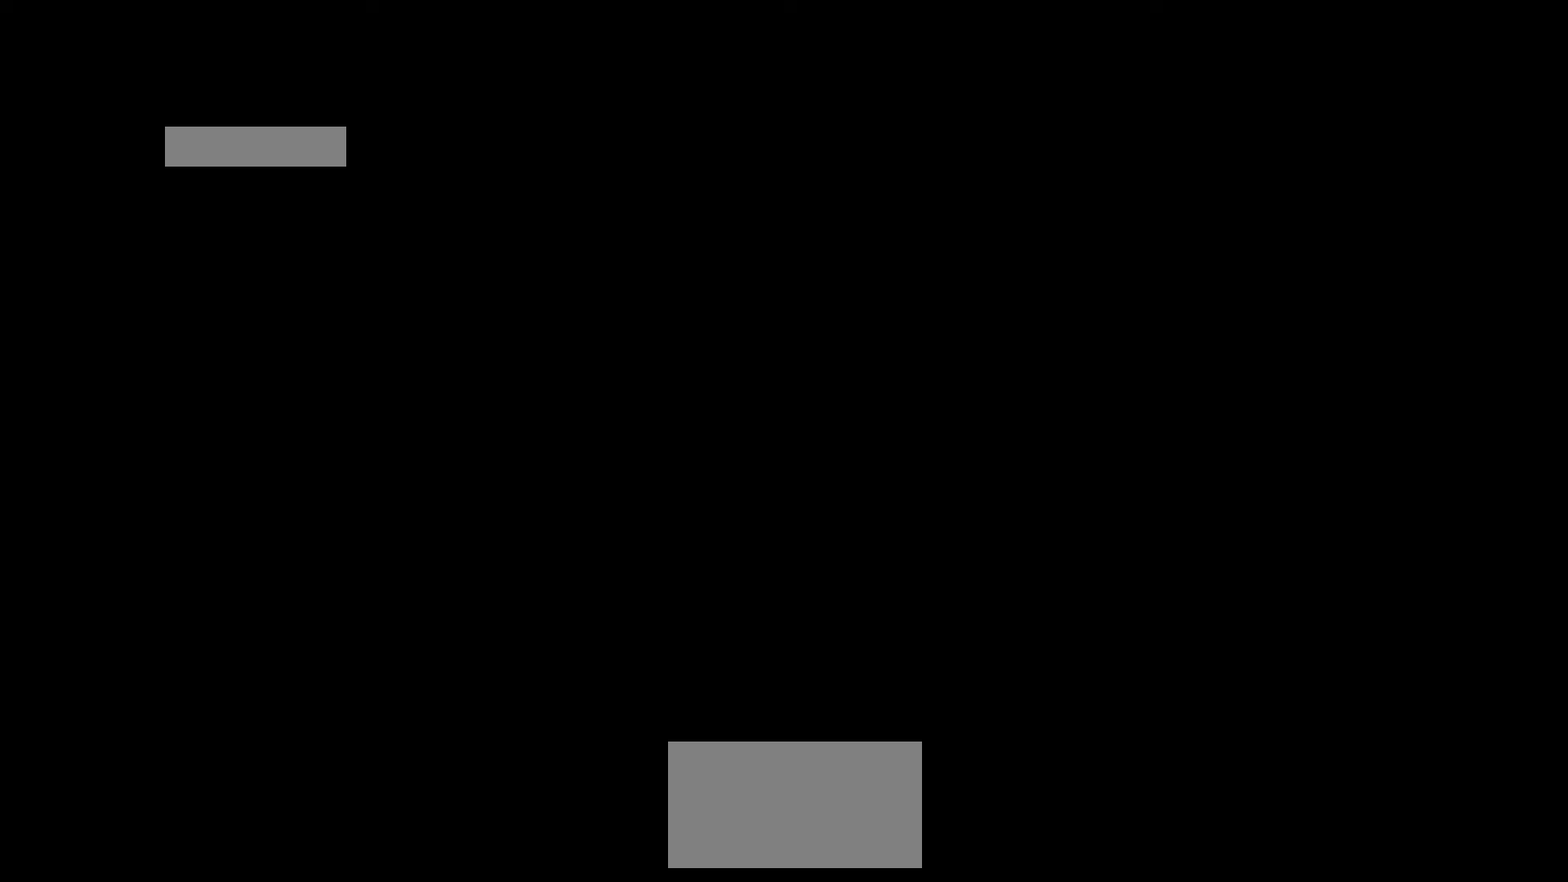
{"dt_ms": 500, "buttons": [], "left_stick": "center", "events": [[50, "START", "down"], [116, "START", "up"], [283, "START", "down"], [350, "START", "up"]]}
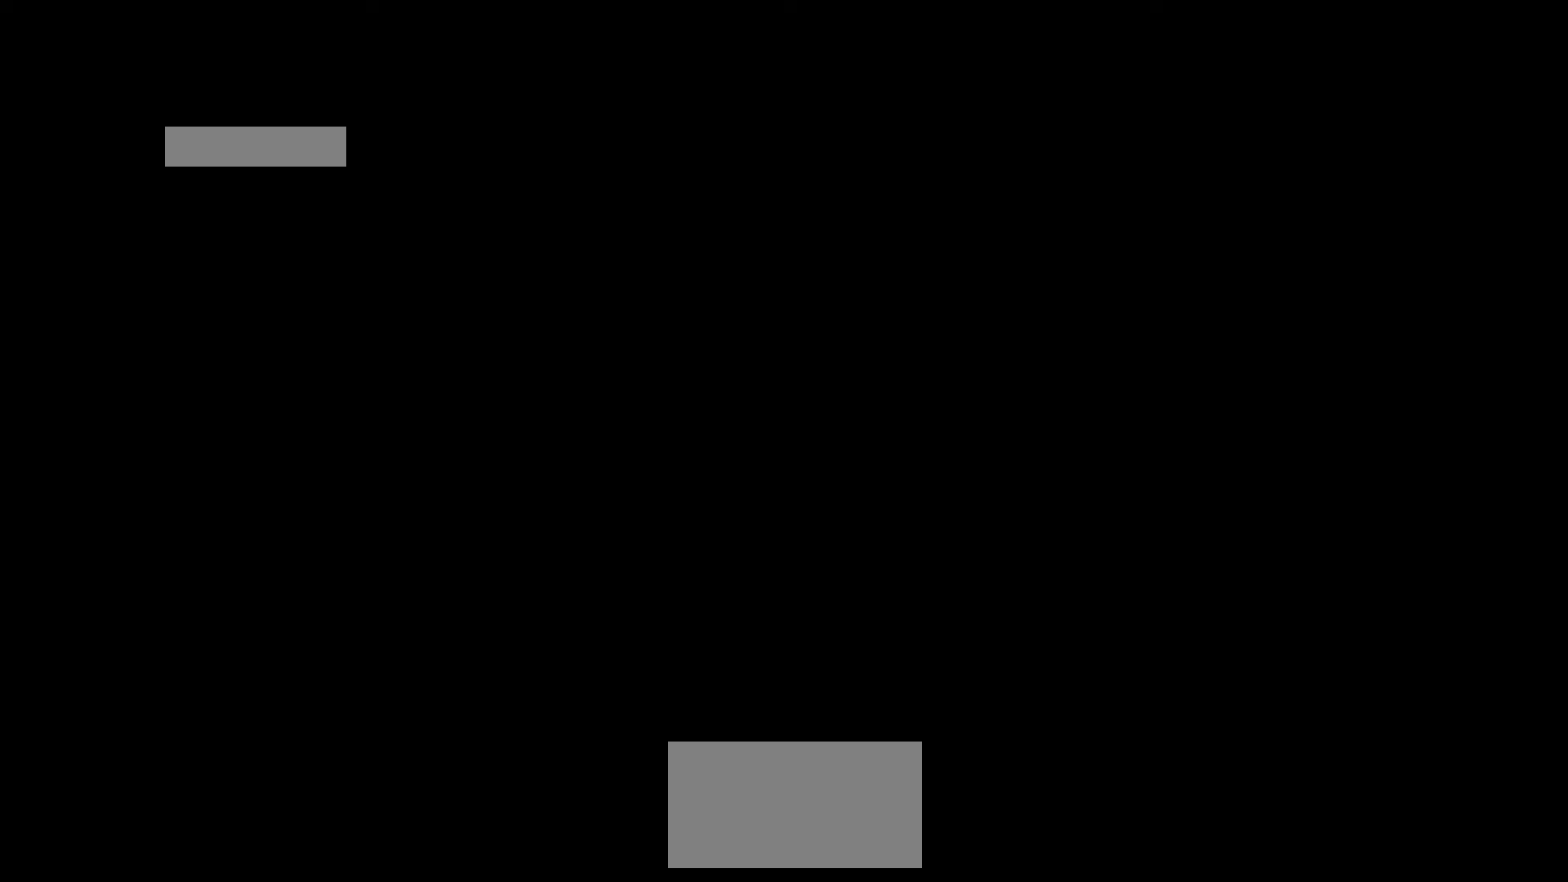
{"dt_ms": 500, "buttons": [], "left_stick": "center"}
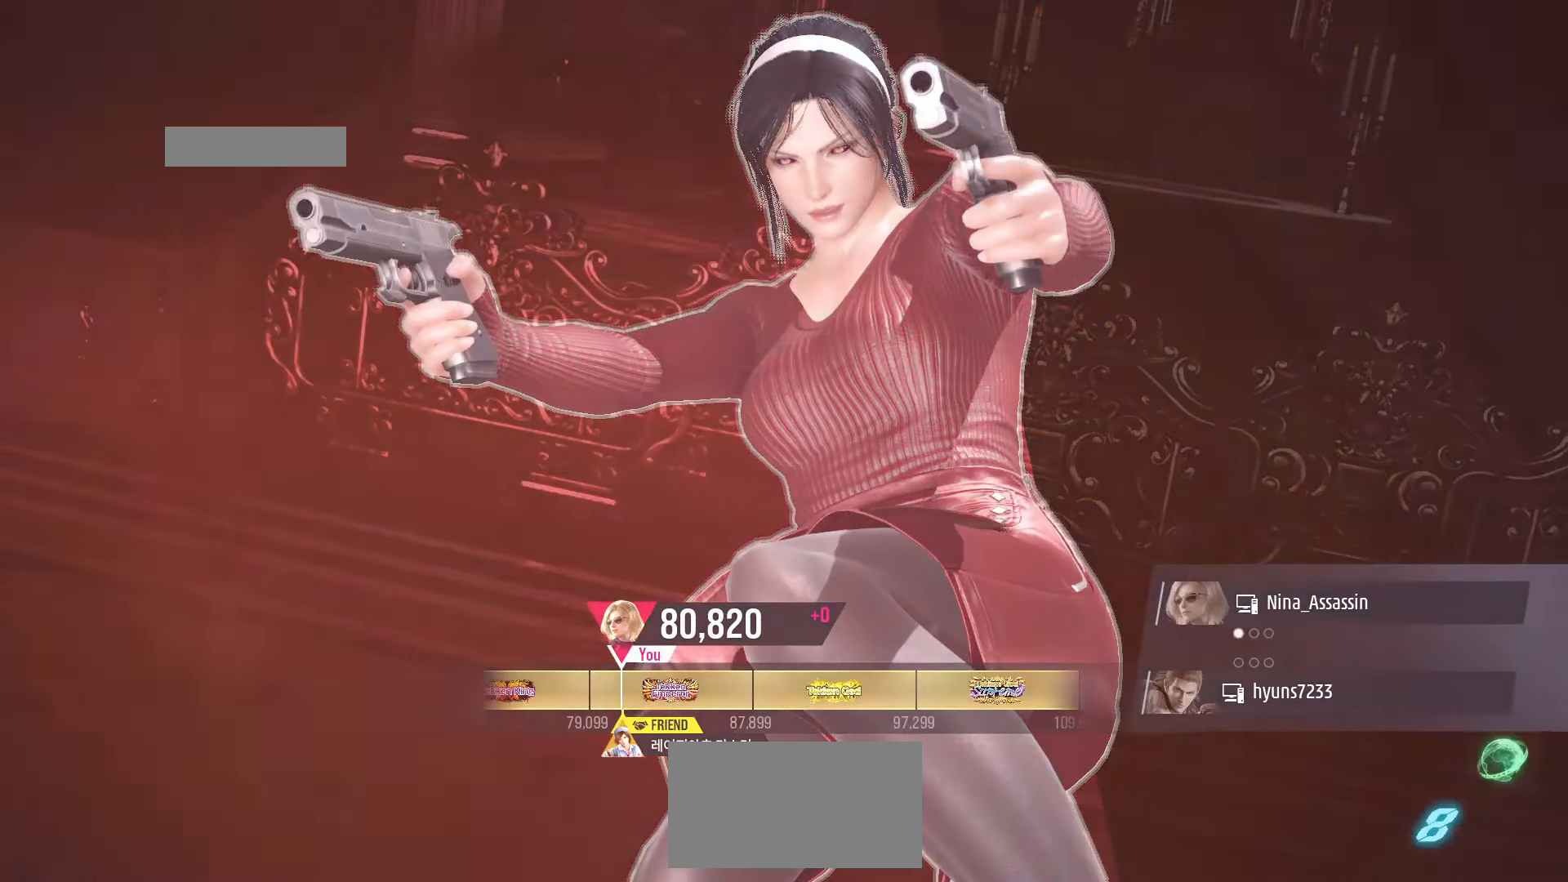
{"dt_ms": 500, "buttons": [], "left_stick": "center"}
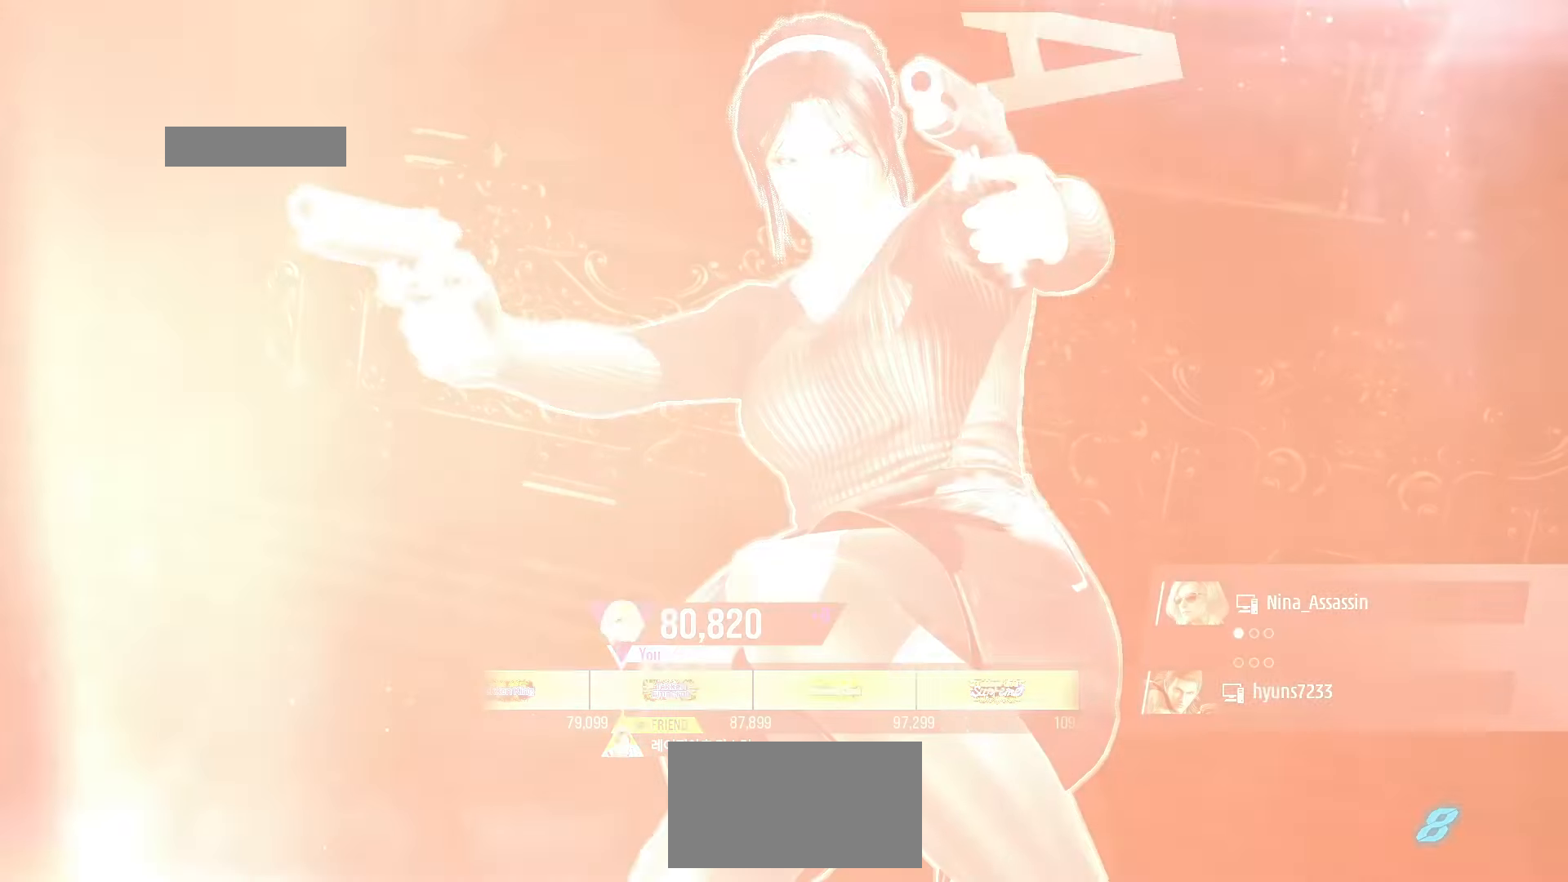
{"dt_ms": 500, "buttons": [], "left_stick": "center"}
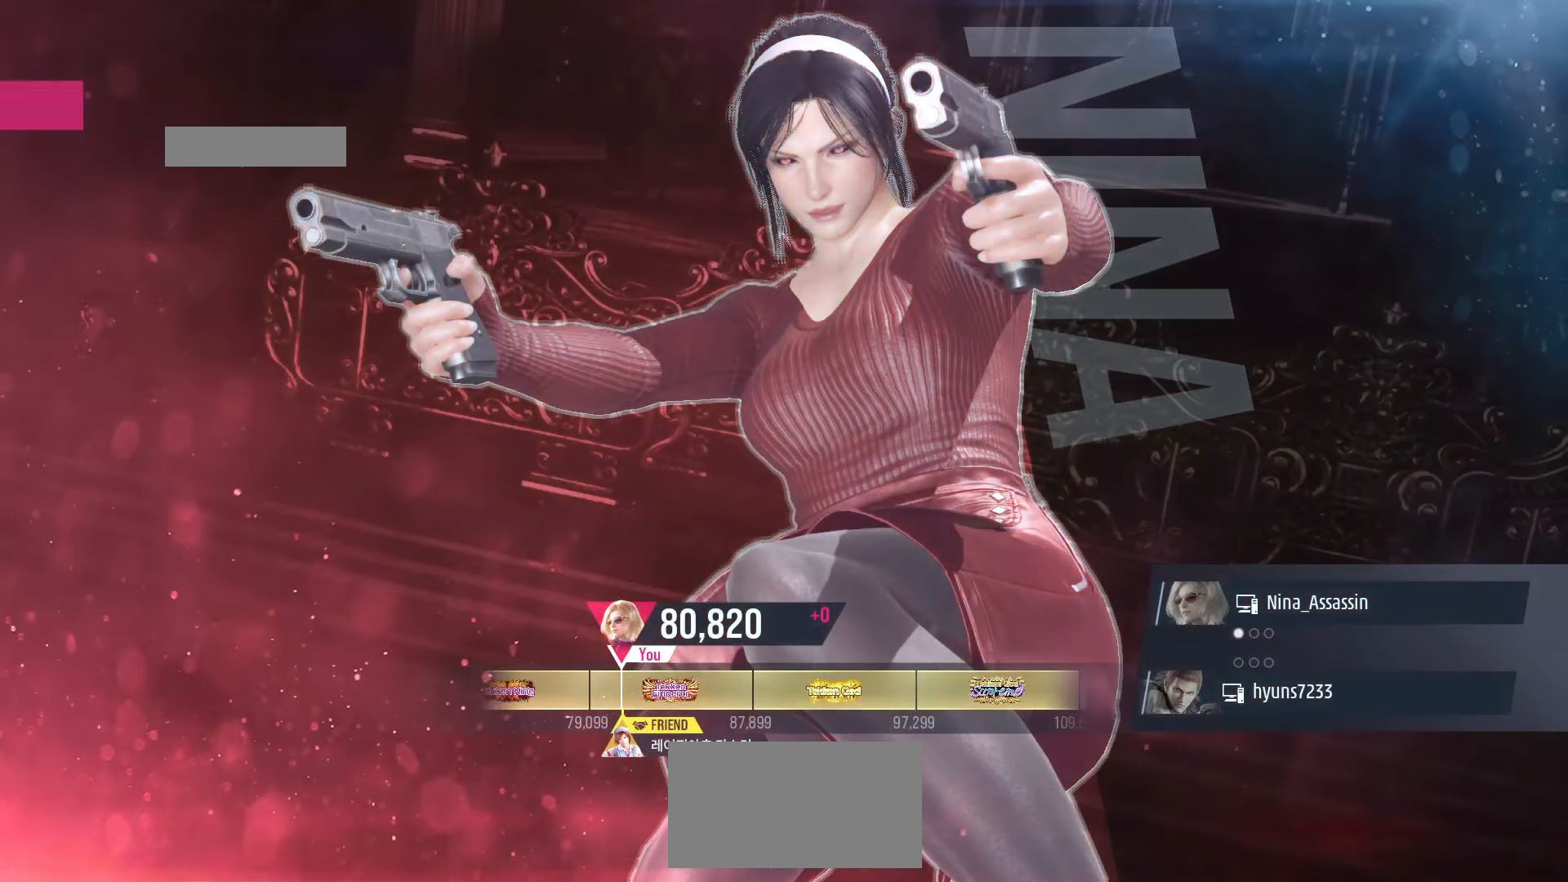
{"dt_ms": 500, "buttons": [], "left_stick": "center", "events": [[266, "START", "down"], [333, "START", "up"]]}
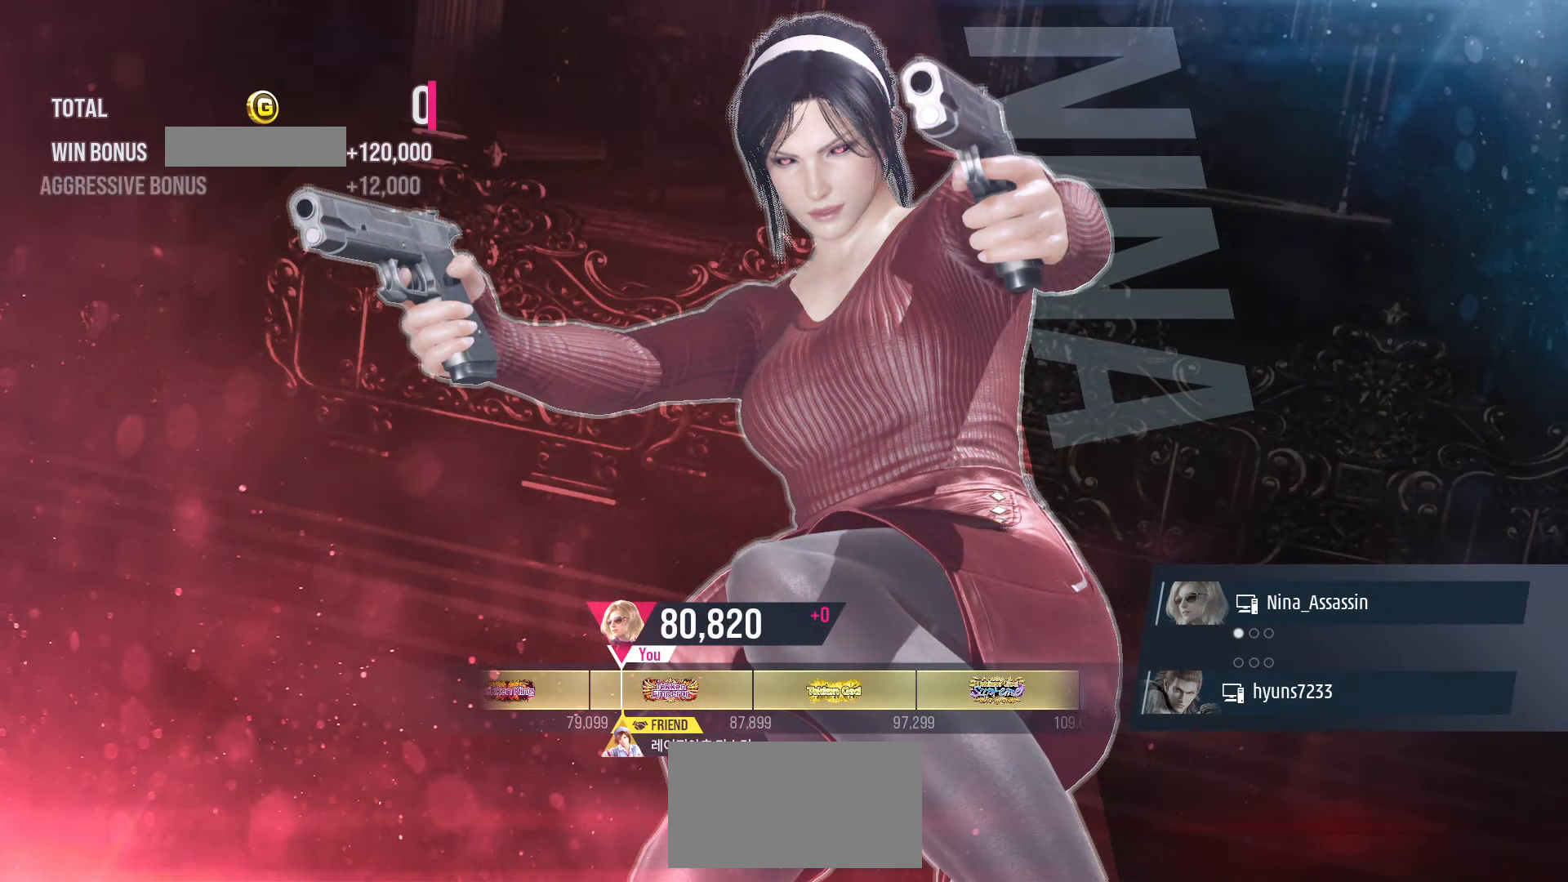
{"dt_ms": 500, "buttons": [], "left_stick": "center", "events": [[66, "START", "down"], [116, "START", "up"], [350, "START", "down"], [416, "START", "up"]]}
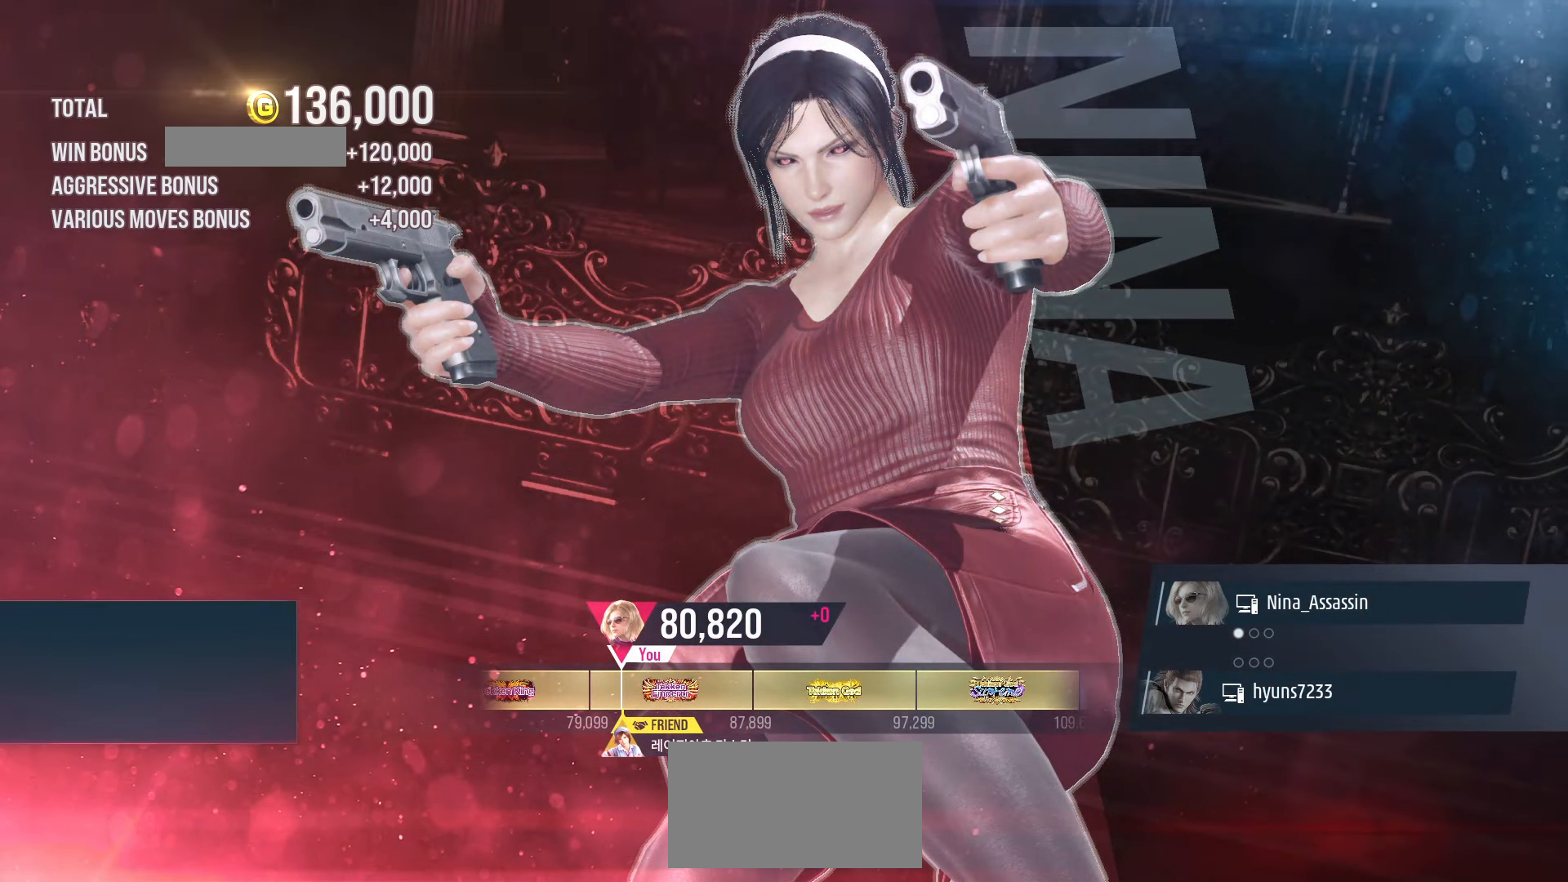
{"dt_ms": 500, "buttons": [], "left_stick": "center", "events": [[150, "START", "down"], [200, "START", "up"], [300, "START", "down"], [366, "START", "up"], [416, "START", "down"], [500, "START", "up"]]}
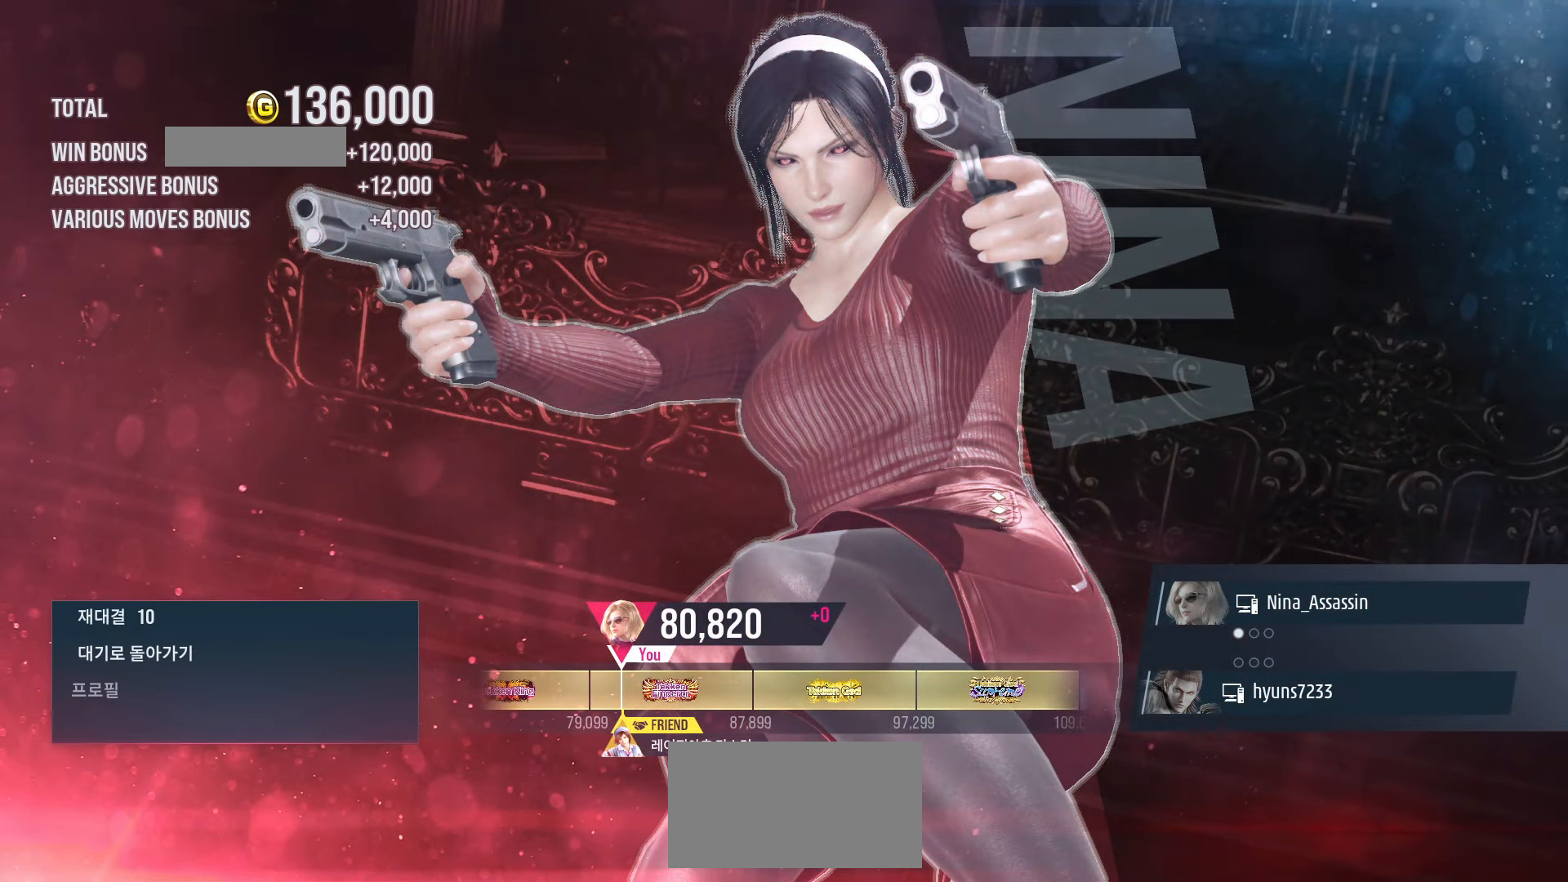
{"dt_ms": 500, "buttons": [], "left_stick": "center", "events": [[50, "START", "down"], [116, "START", "up"], [200, "START", "down"], [266, "START", "up"], [366, "START", "down"], [383, "CROSS", "down"], [400, "START", "up"], [416, "CROSS", "up"]]}
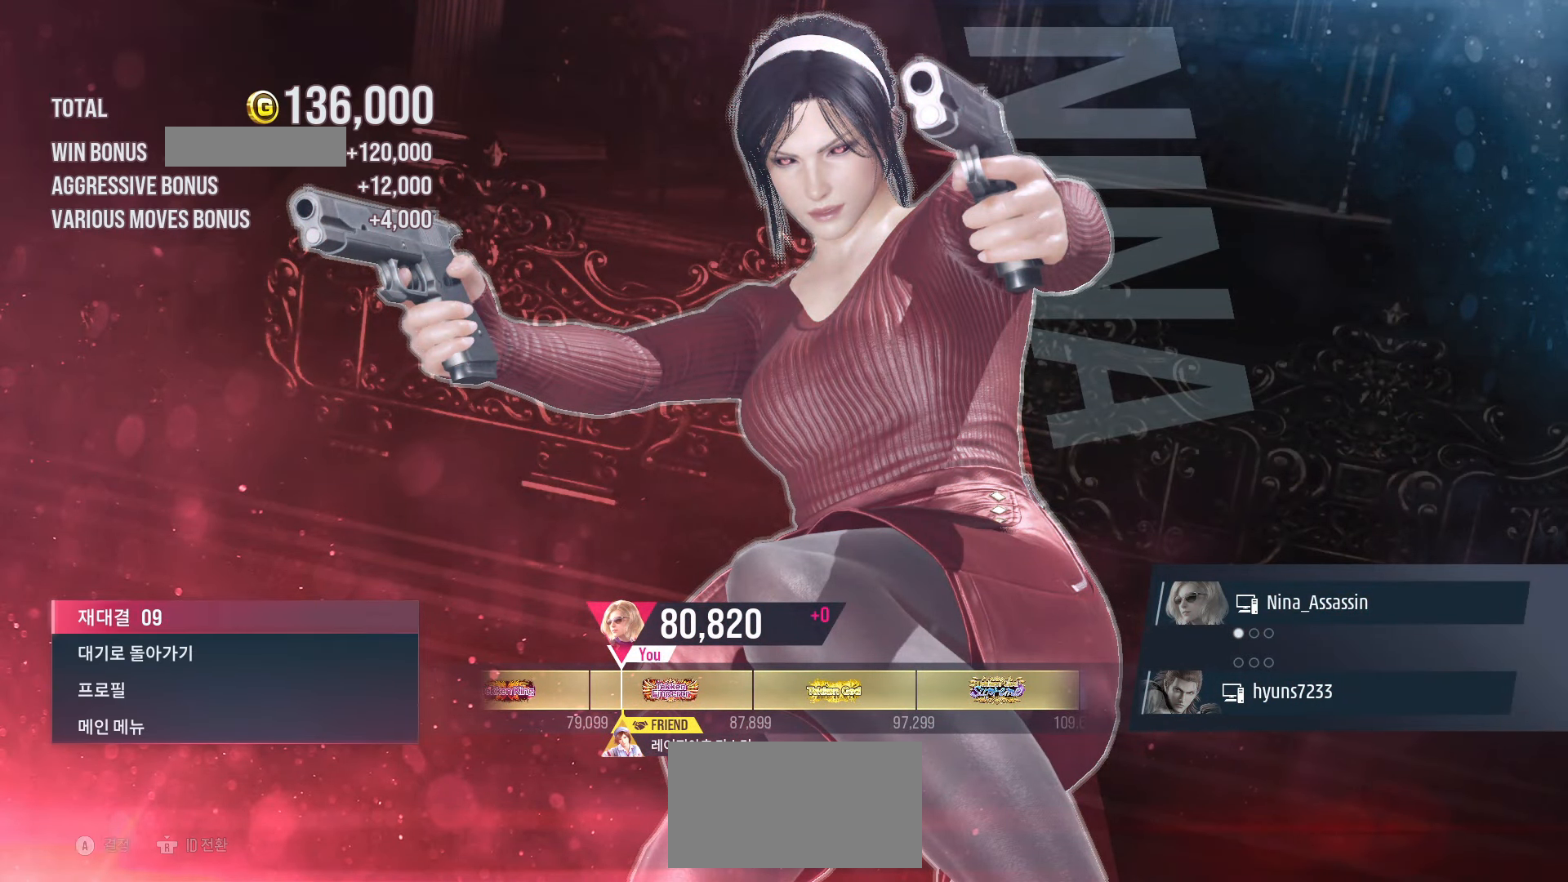
{"dt_ms": 500, "buttons": ["CROSS"], "left_stick": "center", "events": [[50, "CROSS", "down"], [100, "CROSS", "up"], [200, "CROSS", "down"], [266, "CROSS", "up"], [350, "CROSS", "down"], [416, "CROSS", "up"], [500, "CROSS", "down"]]}
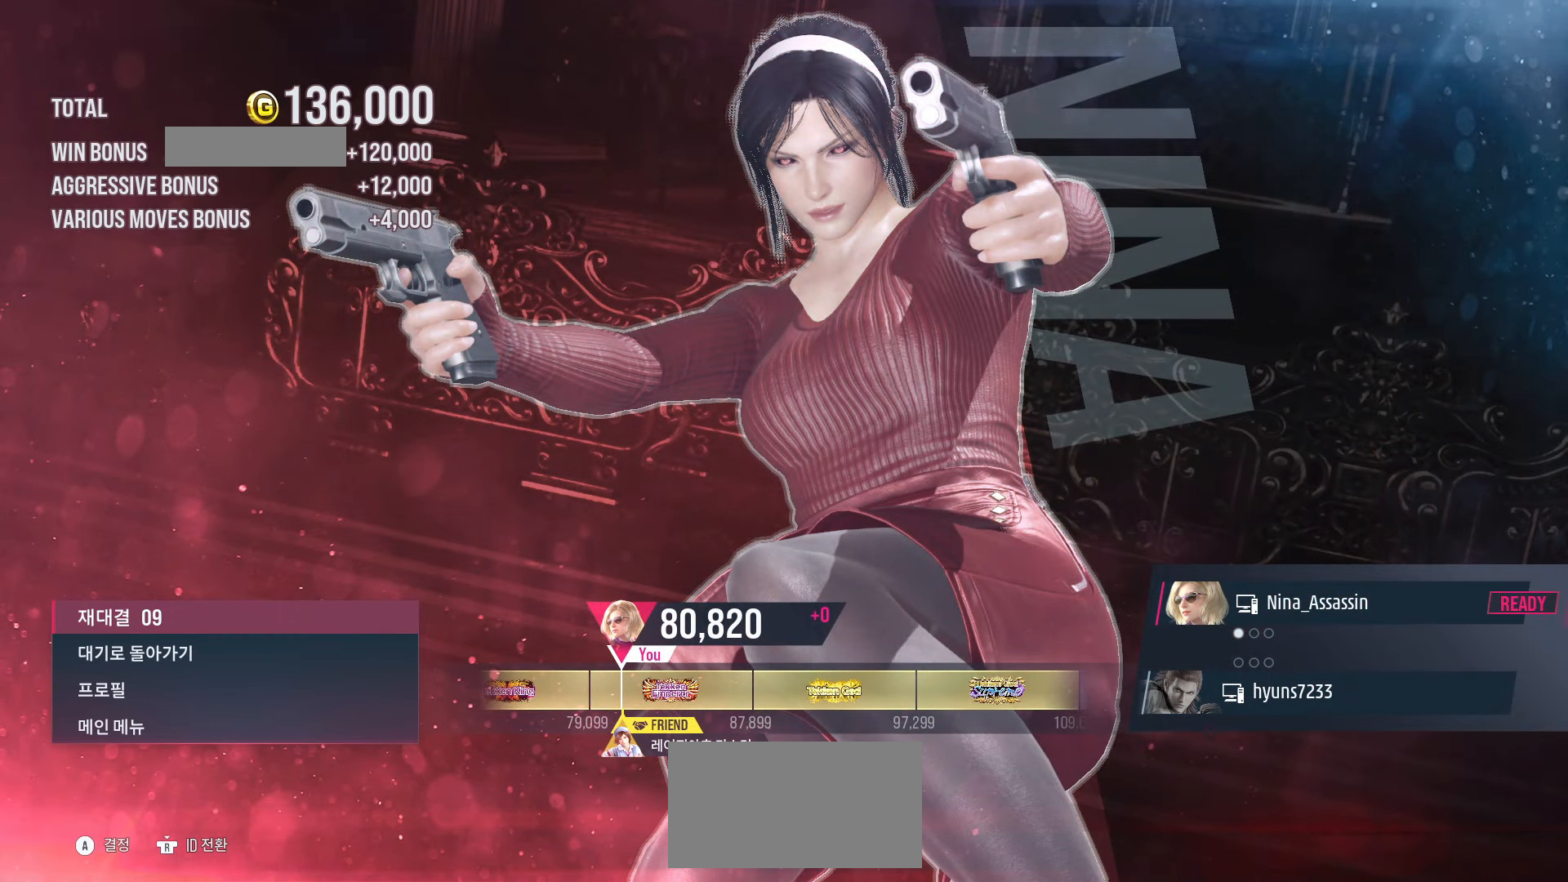
{"dt_ms": 500, "buttons": [], "left_stick": "center", "events": [[66, "CROSS", "up"]]}
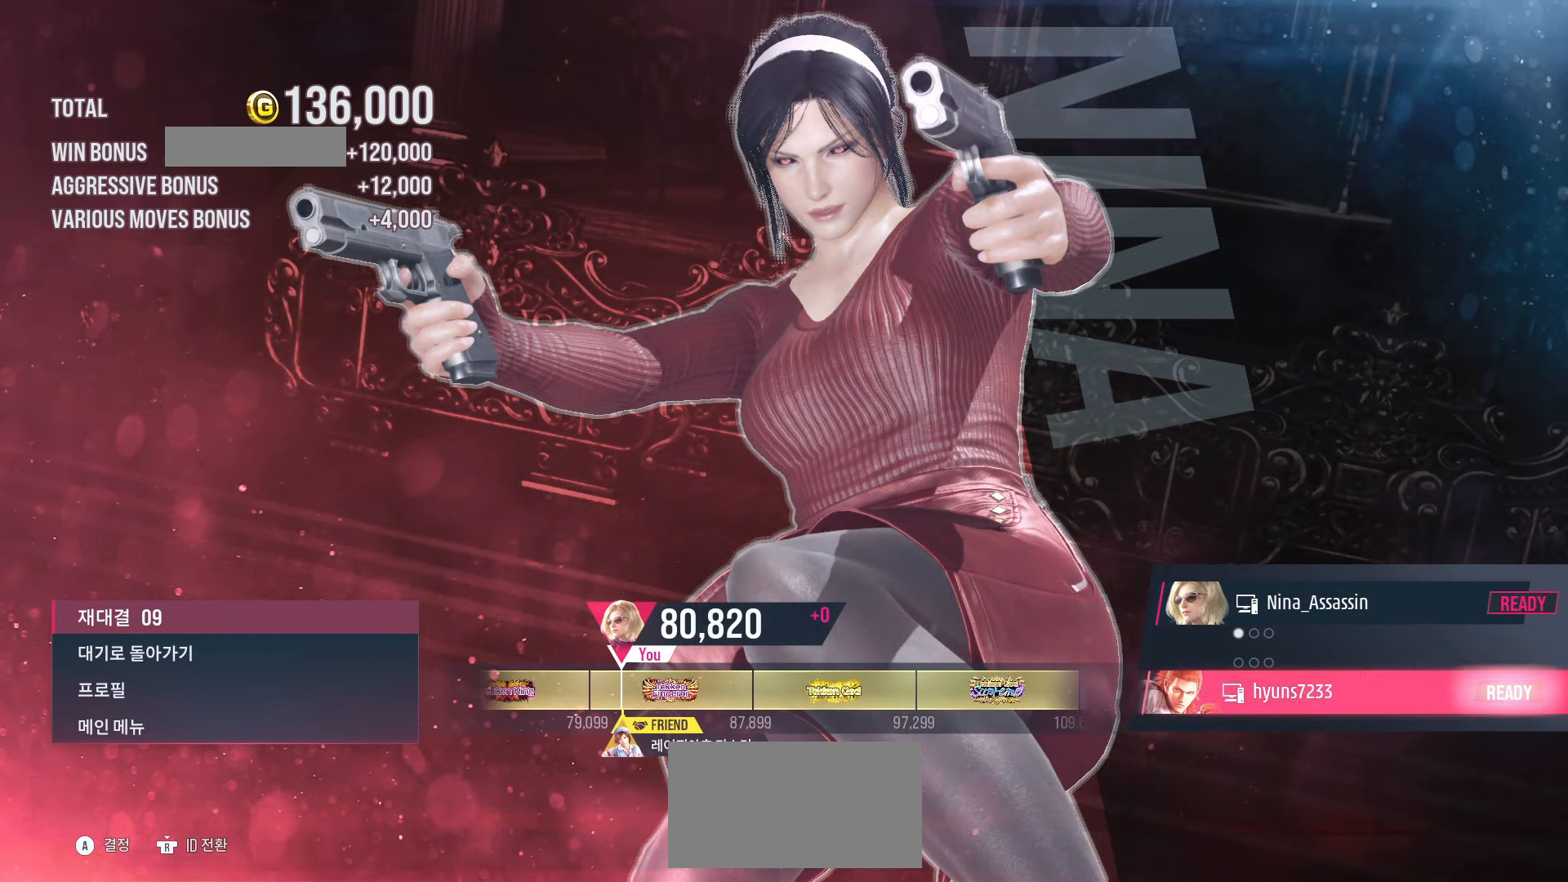
{"dt_ms": 500, "buttons": [], "left_stick": "center", "events": []}
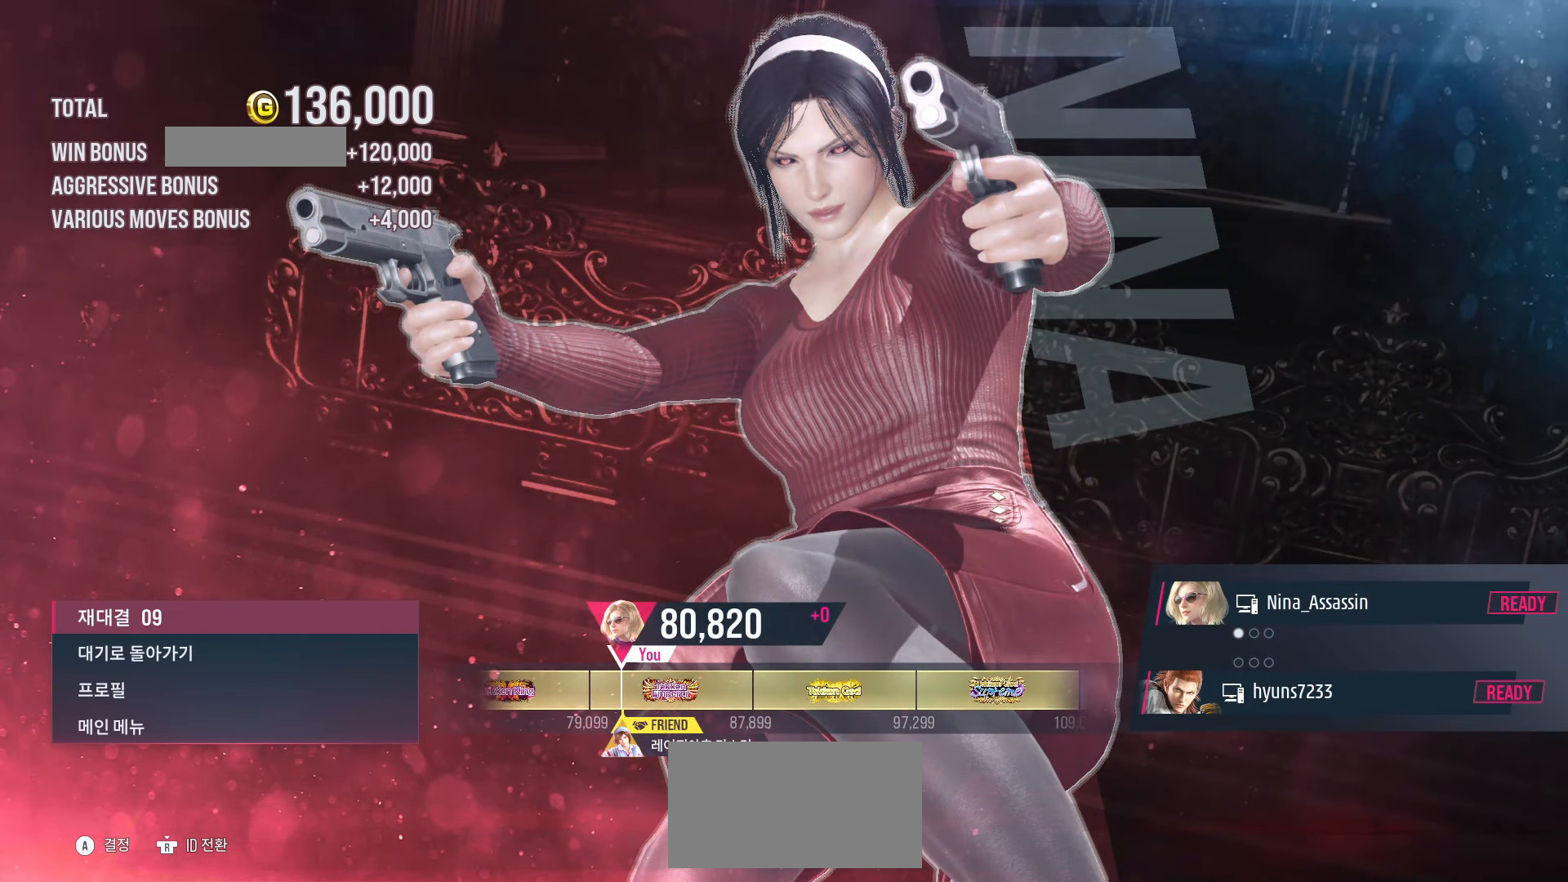
{"dt_ms": 500, "buttons": [], "left_stick": "center", "events": []}
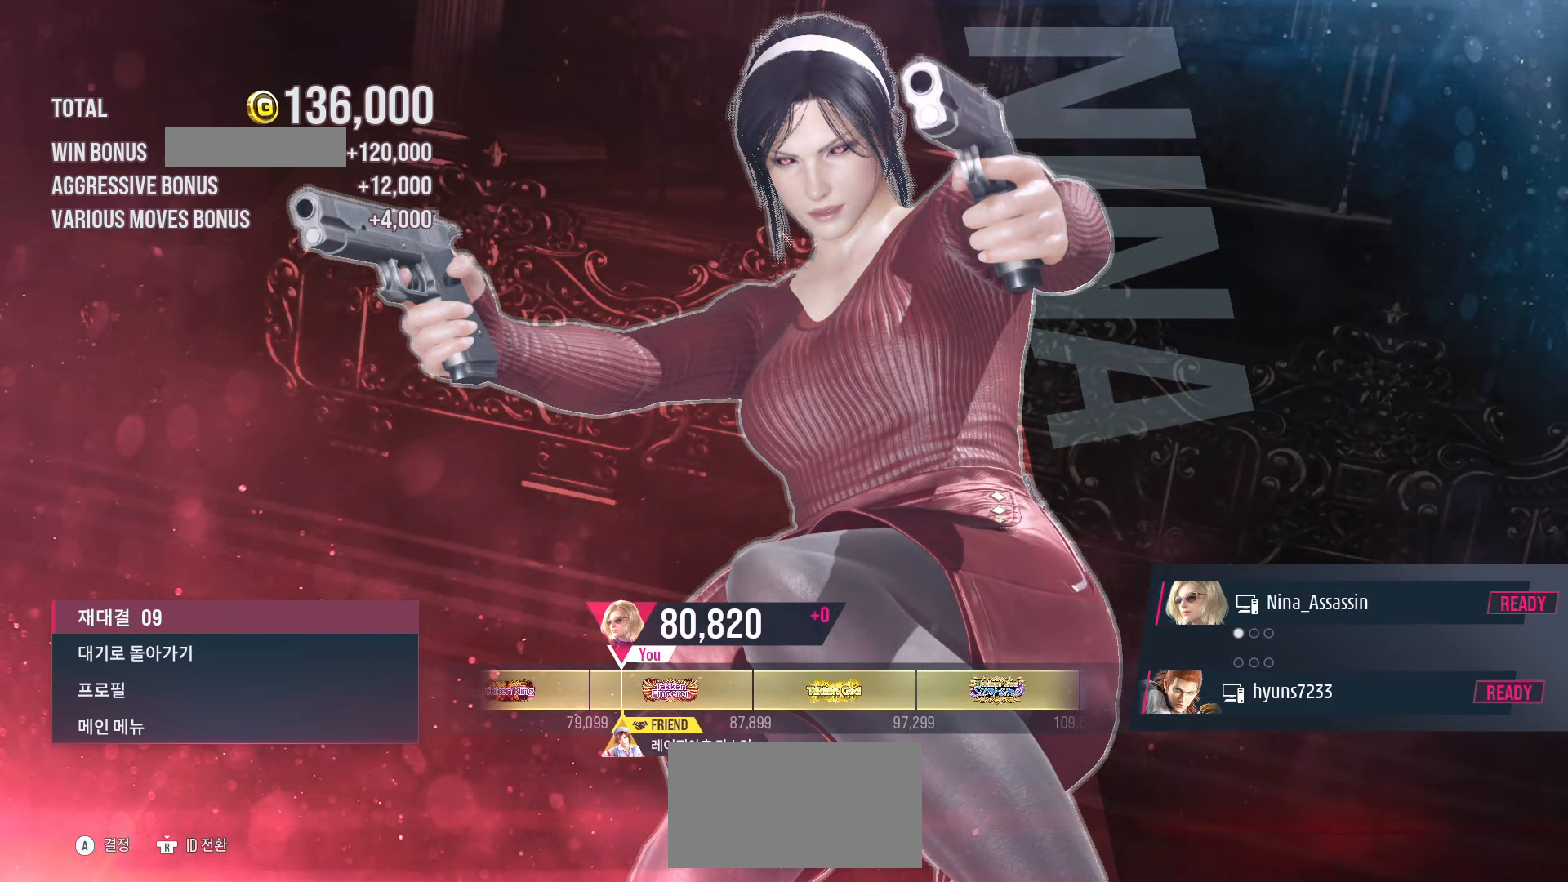
{"dt_ms": 500, "buttons": [], "left_stick": "center", "events": []}
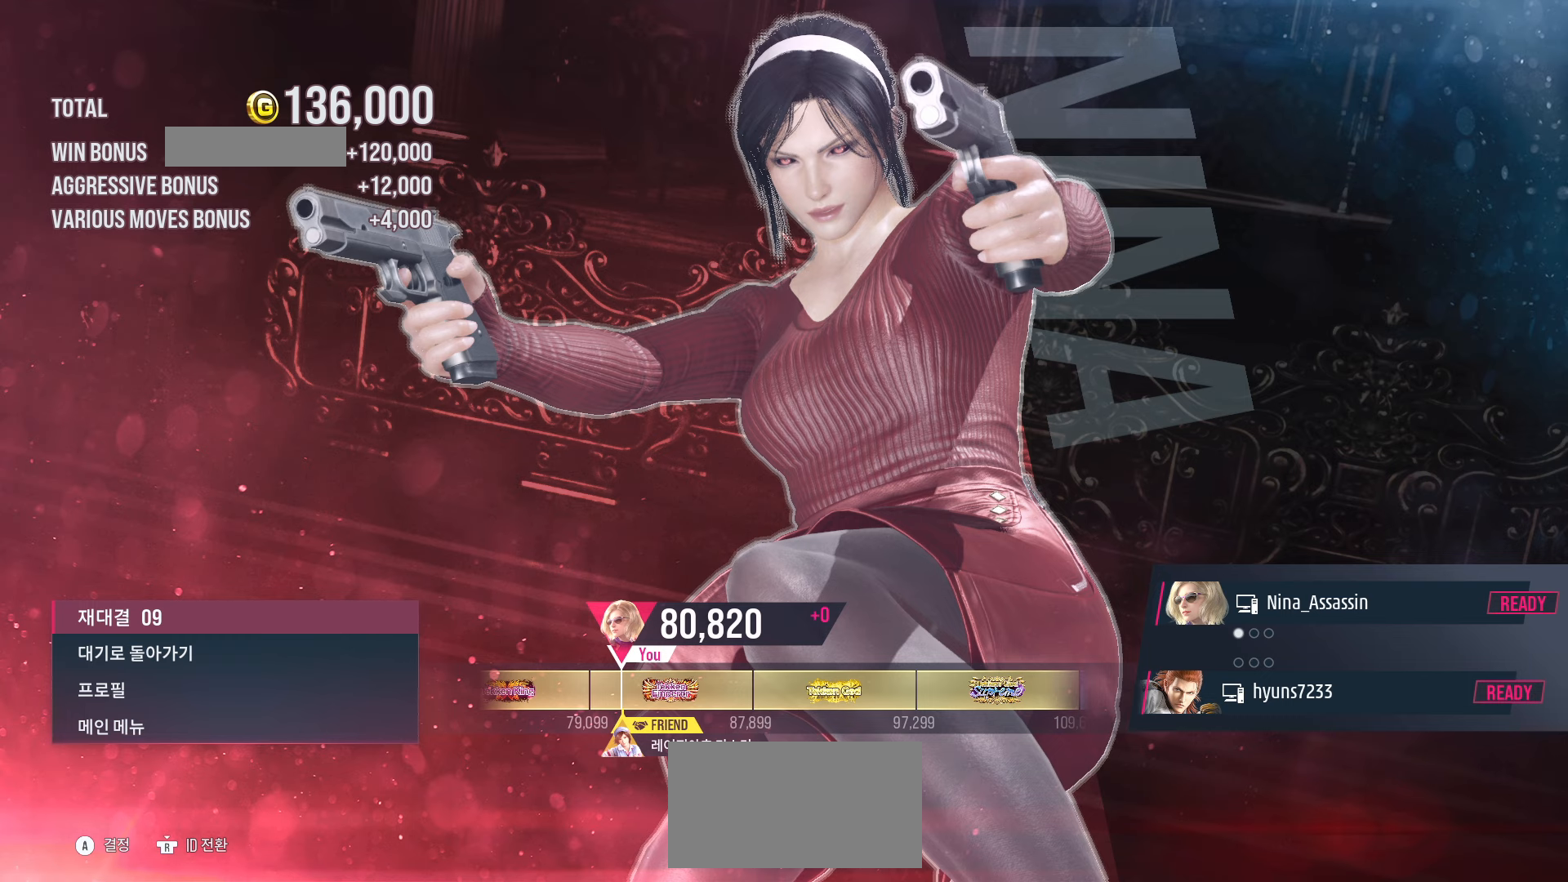
{"dt_ms": 500, "buttons": ["START"], "left_stick": "center", "events": [[100, "START", "down"], [166, "START", "up"], [216, "START", "down"], [300, "START", "up"], [333, "START", "down"], [450, "START", "up"], [500, "START", "down"]]}